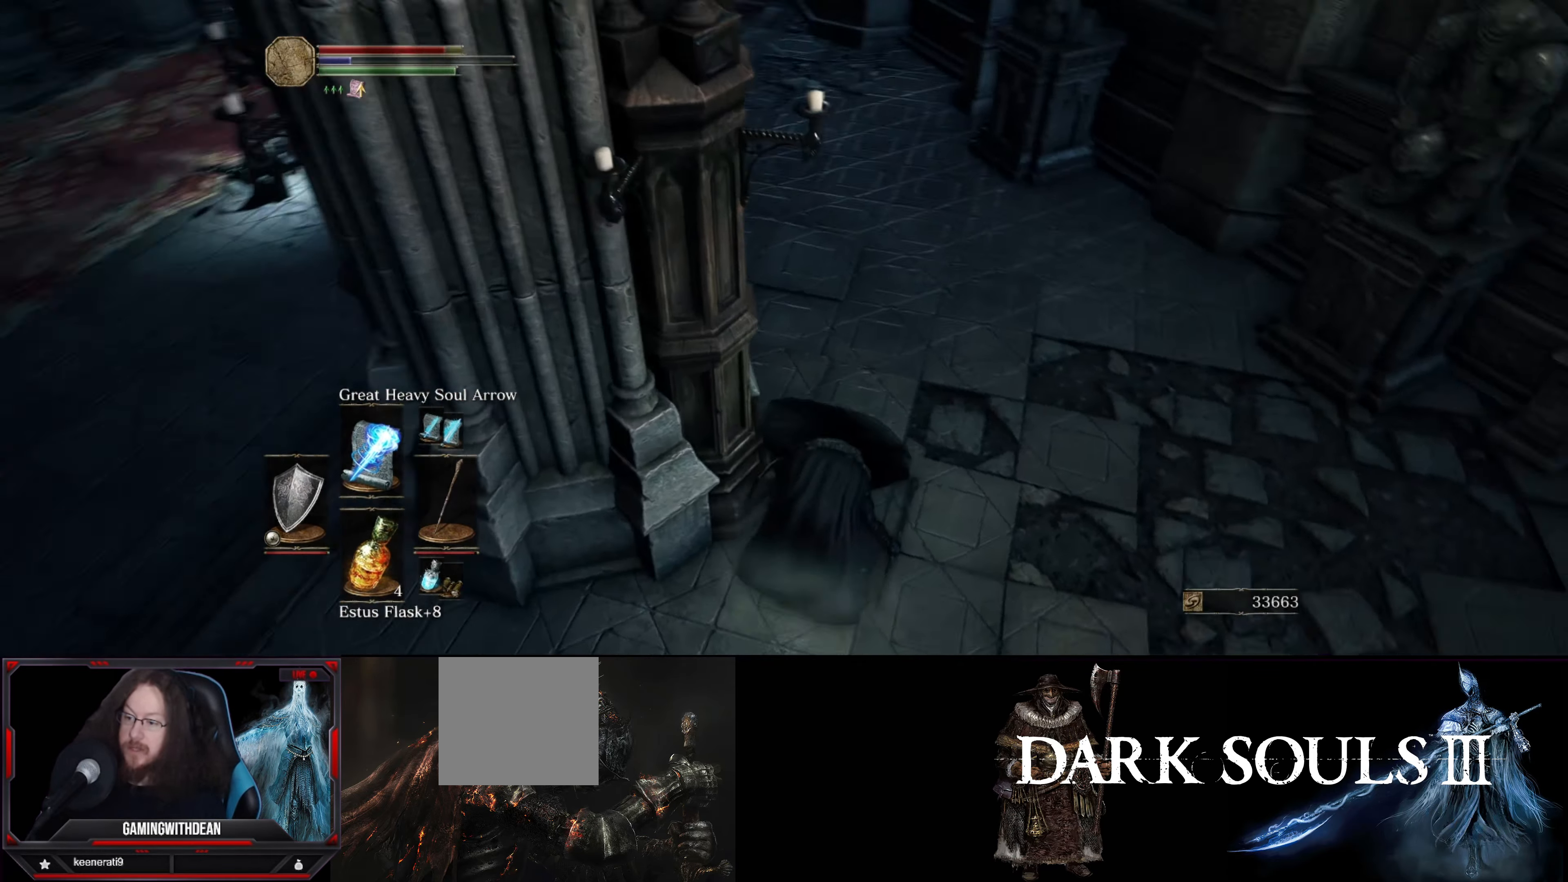
Gameplay with a controller (Xbox layout); each line is a JSON object with the inputs held at the frame after it. "events" lists button and stick changes between this image and that frame as [ms after this image, input, new state], when the widget could be followed in between. Not read: L3 R3.
{"buttons": ["L1"], "left_stick": "up", "right_stick": "right", "events": [[150, "left_stick", "up-right"], [234, "L1", "down"], [350, "left_stick", "up"]]}
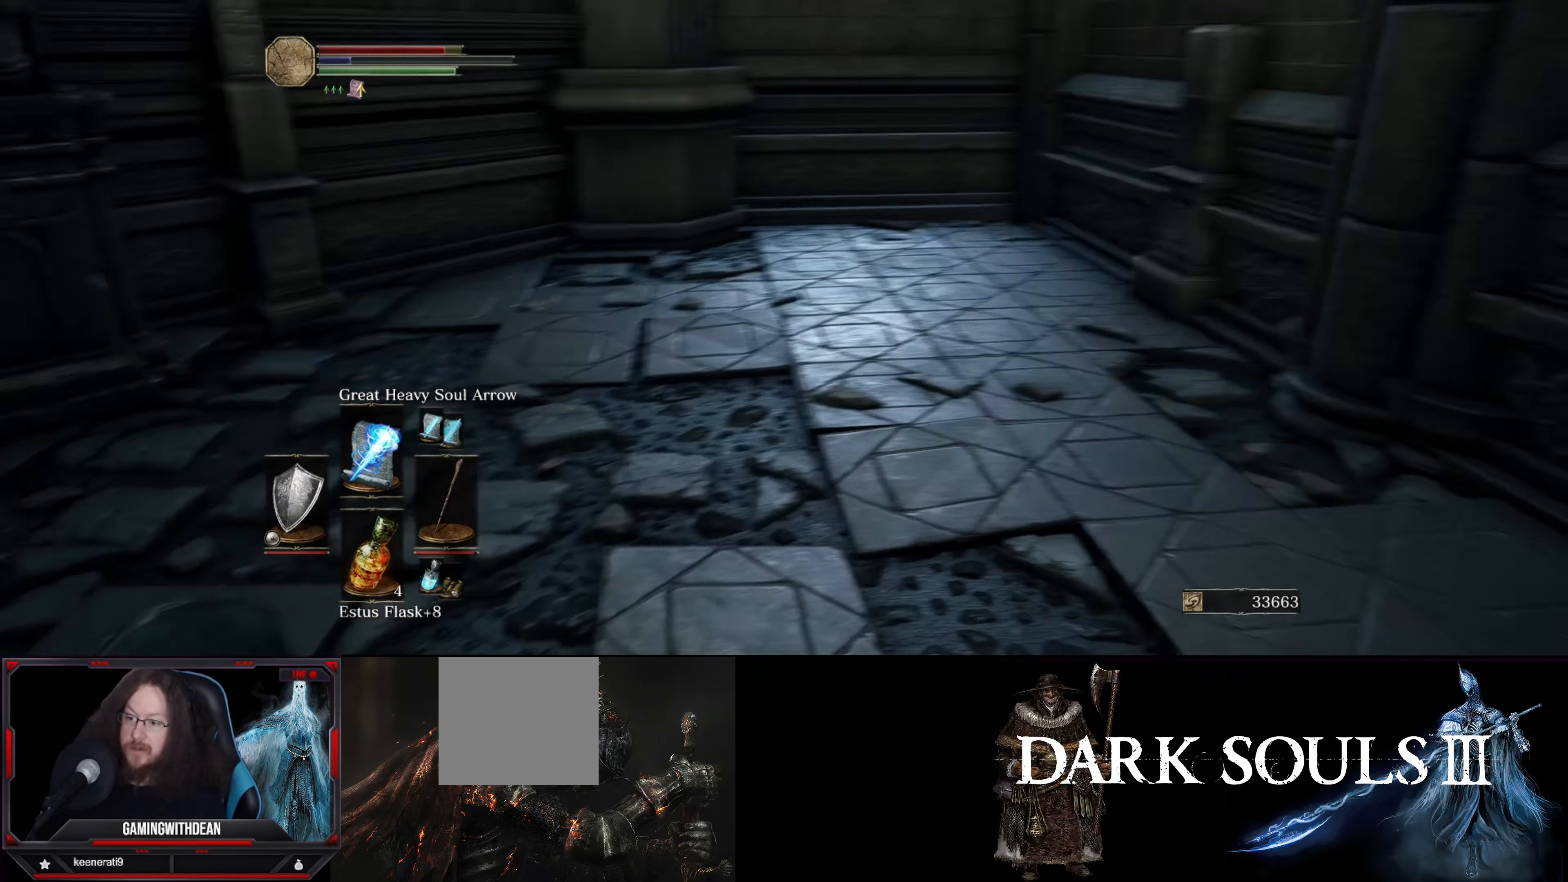
{"buttons": ["L1"], "left_stick": "left", "right_stick": "right", "events": [[50, "left_stick", "up-left"], [67, "right_stick", "center"], [200, "right_stick", "right"], [384, "left_stick", "left"]]}
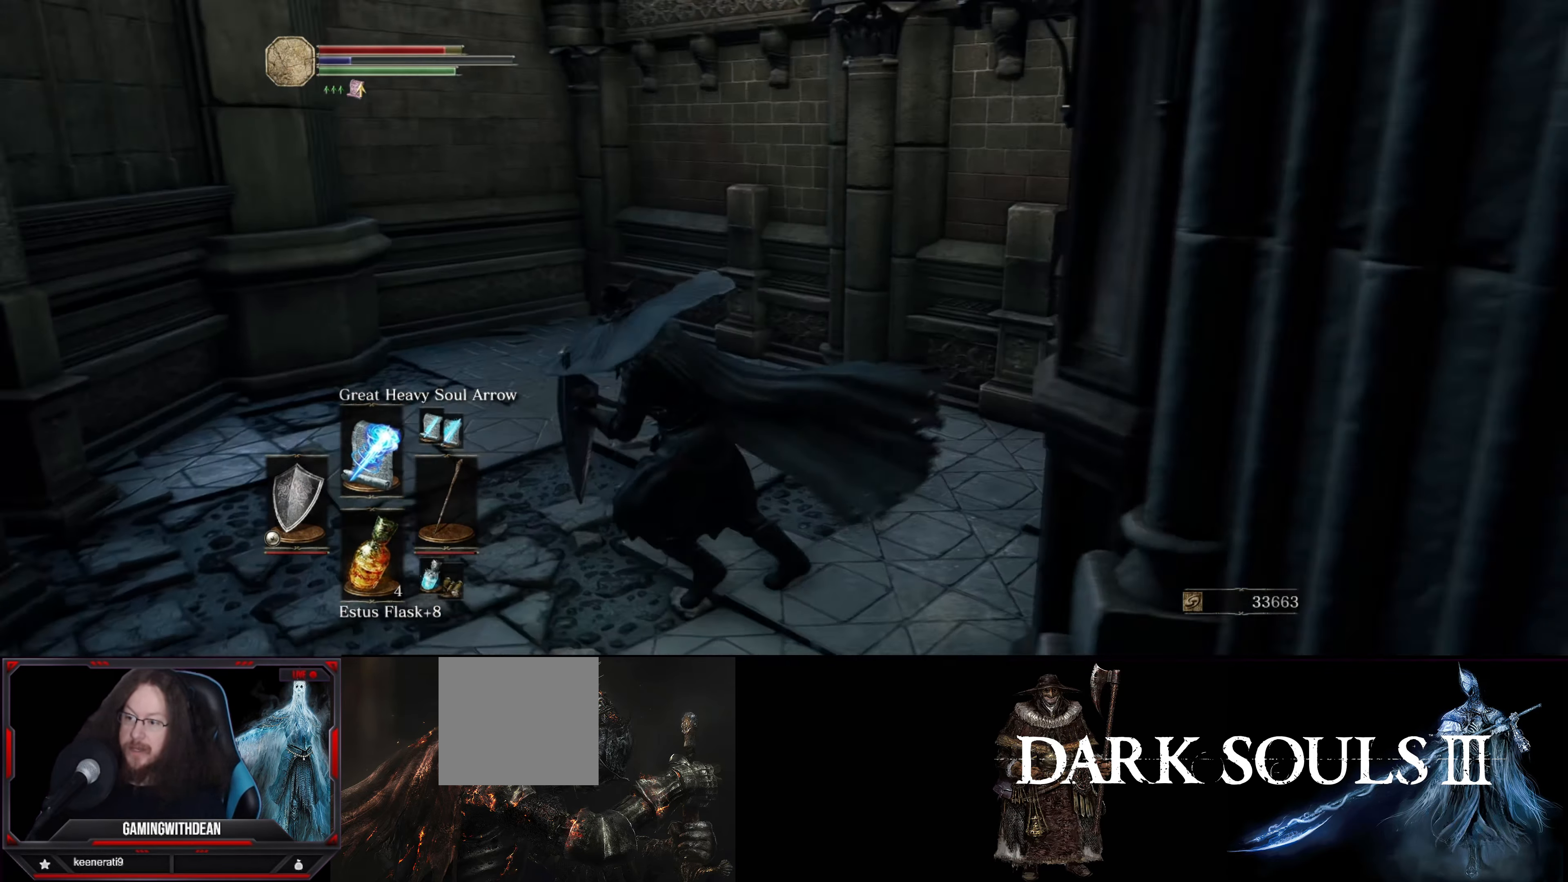
{"buttons": ["L1"], "left_stick": "up-right", "right_stick": "right", "events": [[34, "left_stick", "down"], [333, "left_stick", "right"], [450, "left_stick", "up-right"]]}
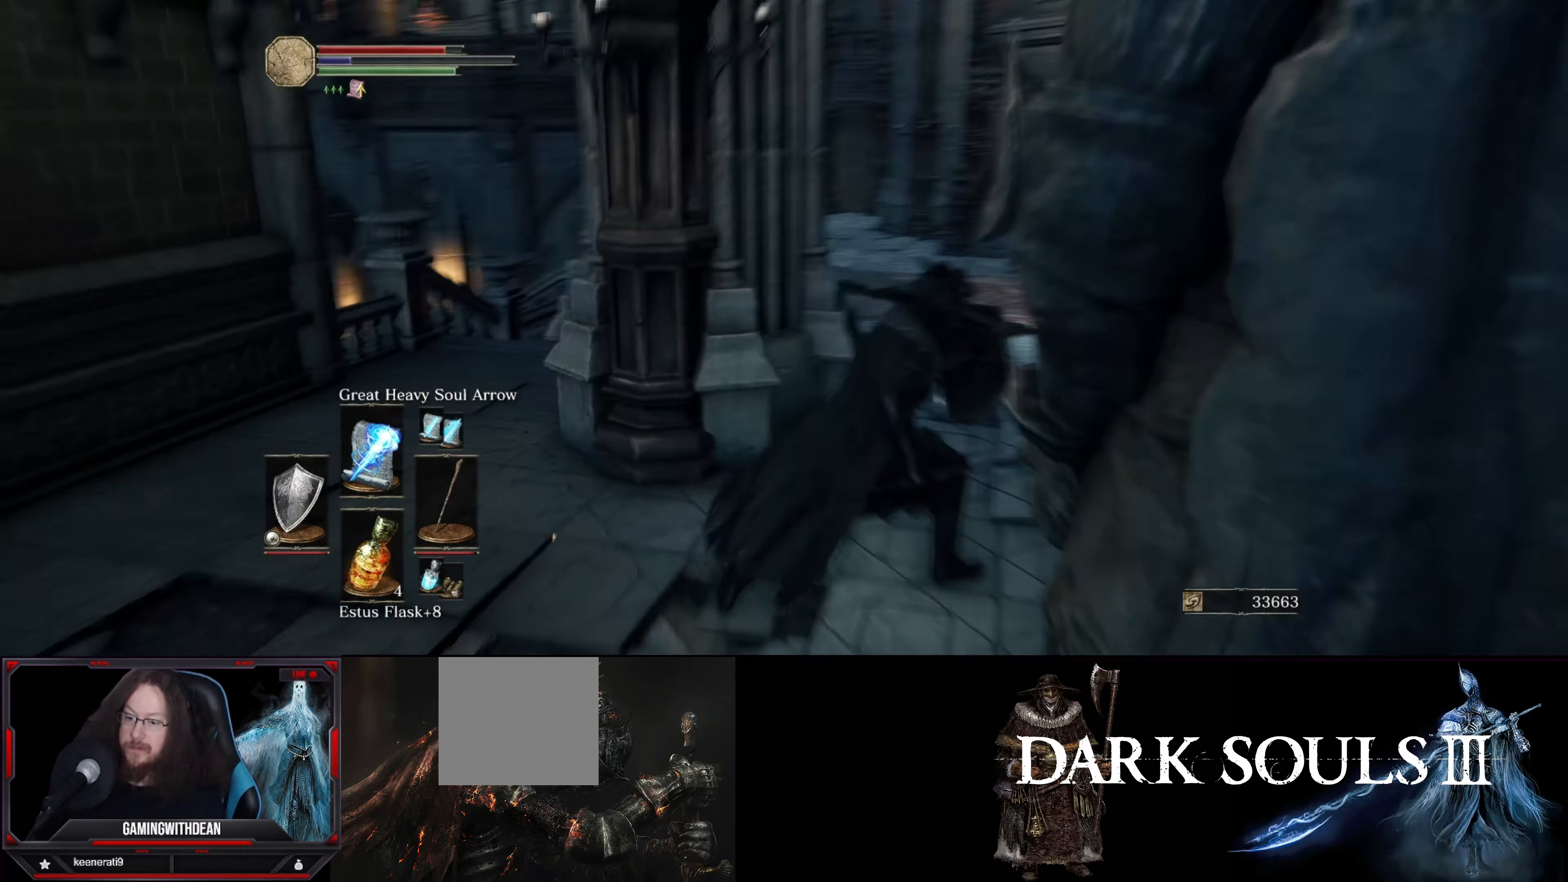
{"buttons": ["L1"], "left_stick": "up", "right_stick": "center", "events": [[83, "right_stick", "center"], [183, "left_stick", "up"]]}
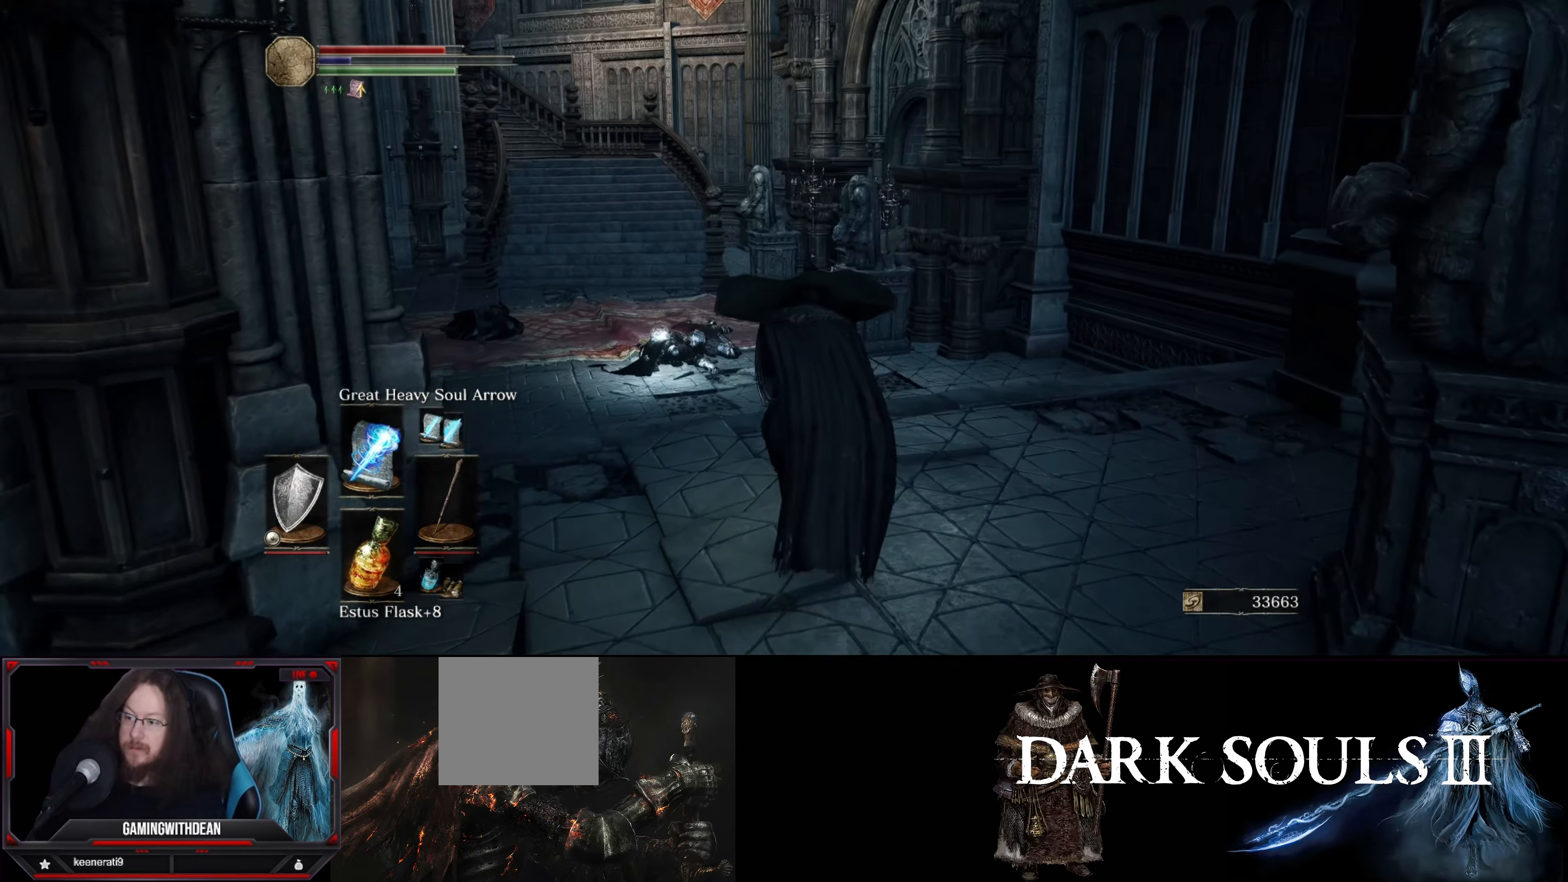
{"buttons": [], "left_stick": "up", "right_stick": "center", "events": [[133, "L1", "up"]]}
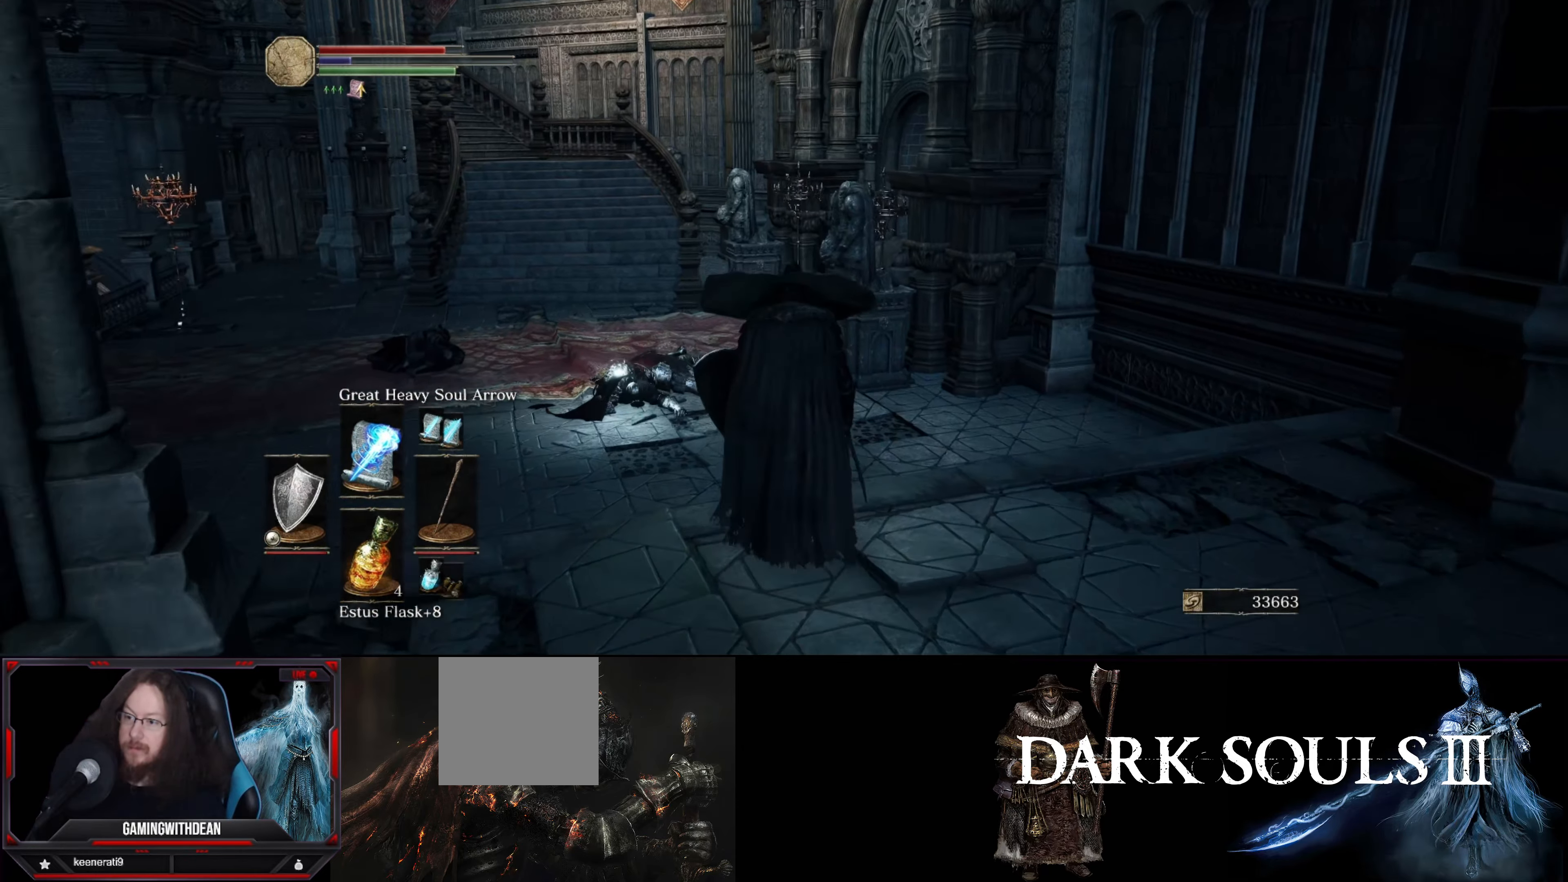
{"buttons": [], "left_stick": "up", "right_stick": "center", "events": [[33, "right_stick", "left"], [333, "right_stick", "center"]]}
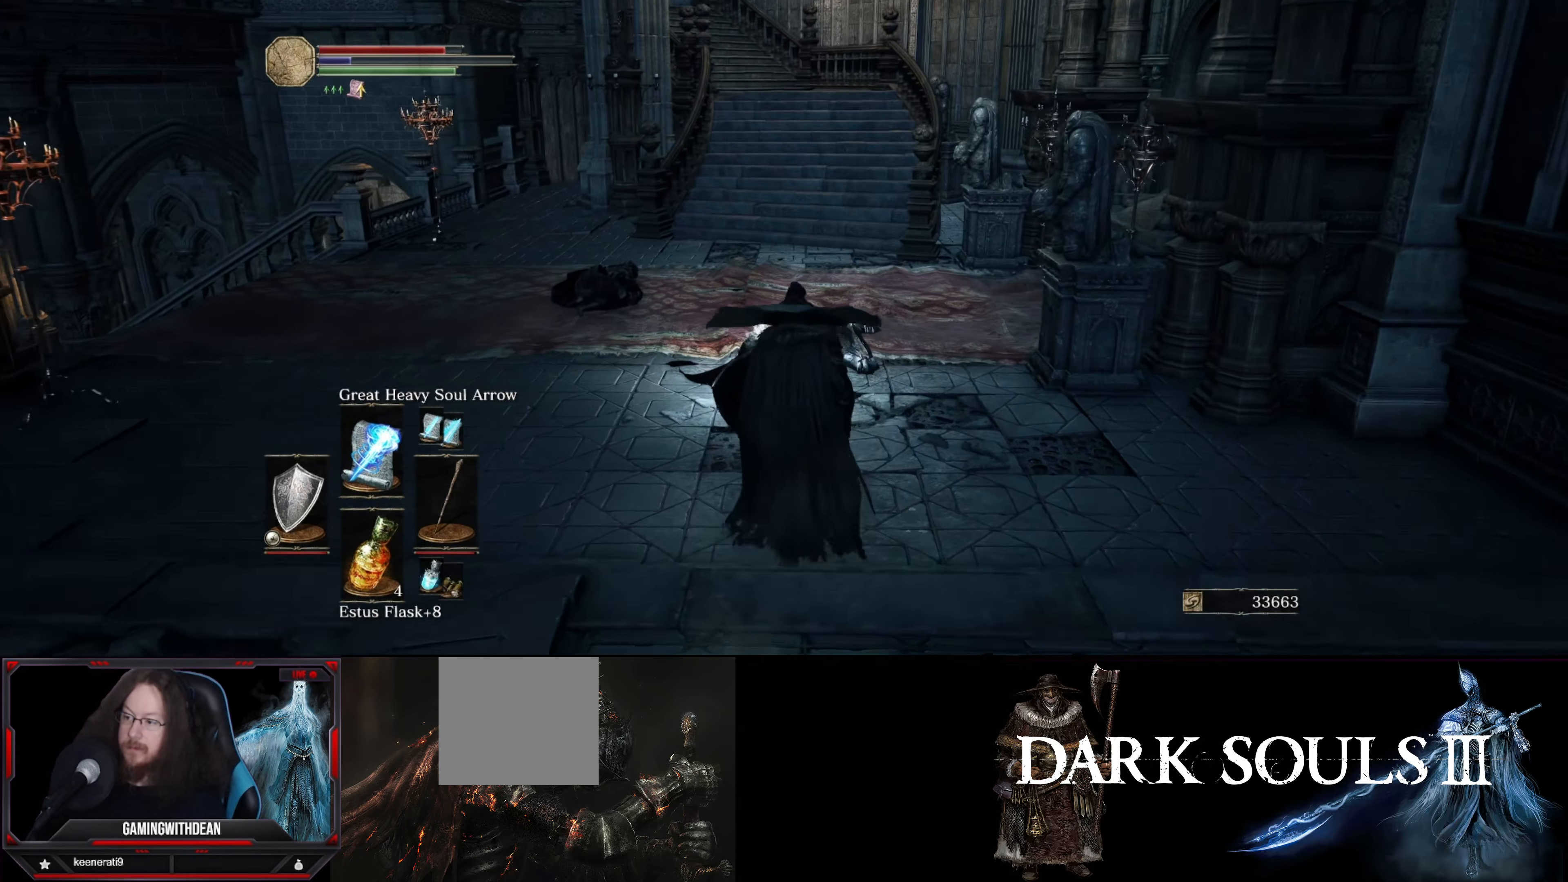
{"buttons": [], "left_stick": "up", "right_stick": "center", "events": []}
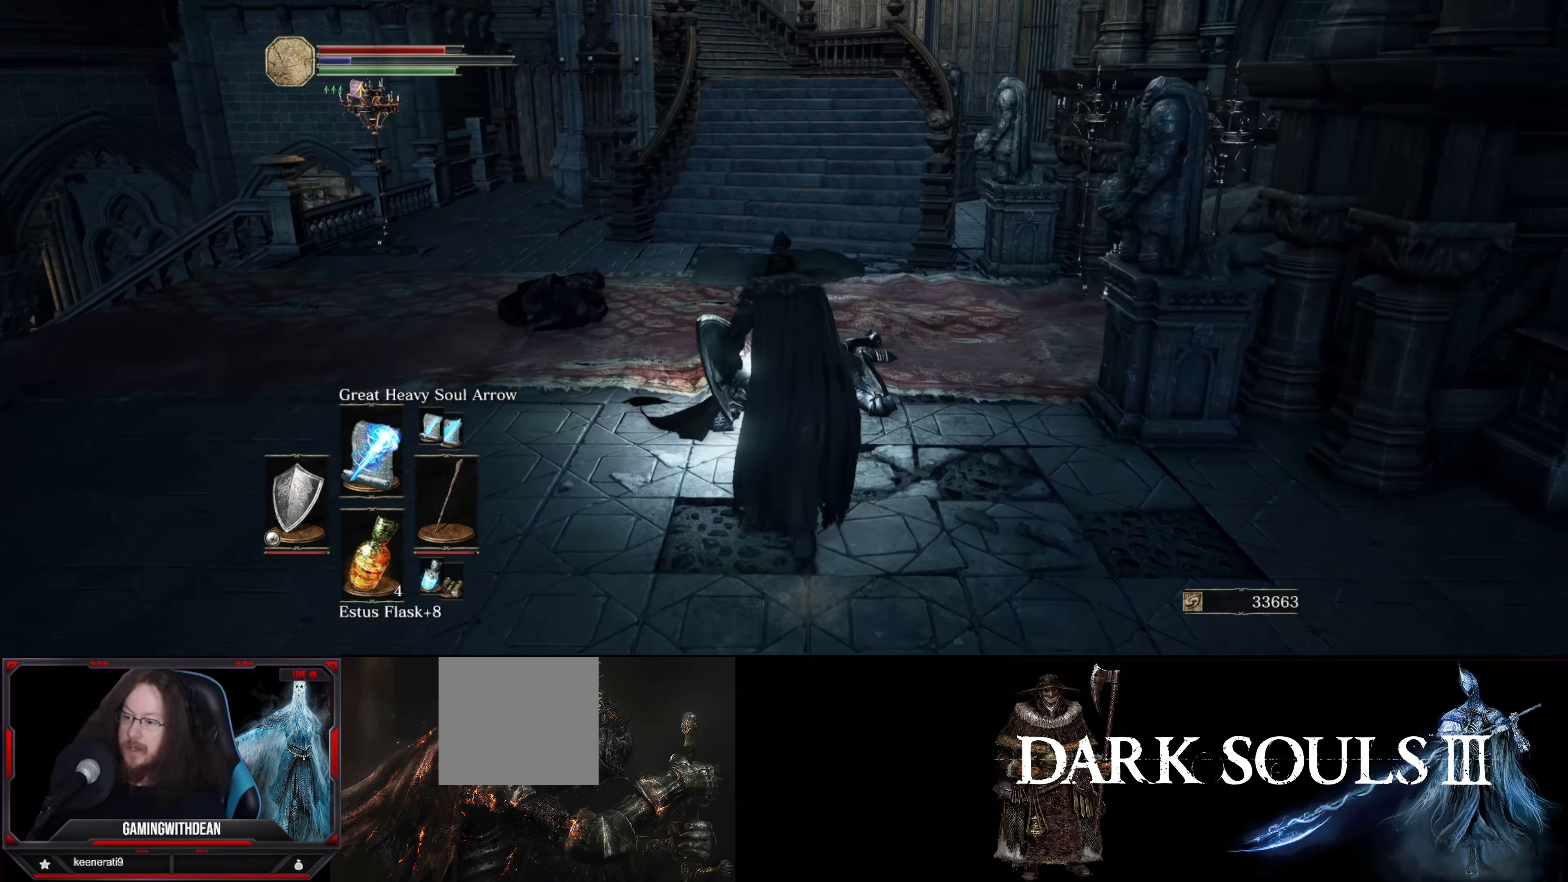
{"buttons": [], "left_stick": "center", "right_stick": "center", "events": [[216, "A", "down"], [333, "A", "up"], [333, "left_stick", "center"]]}
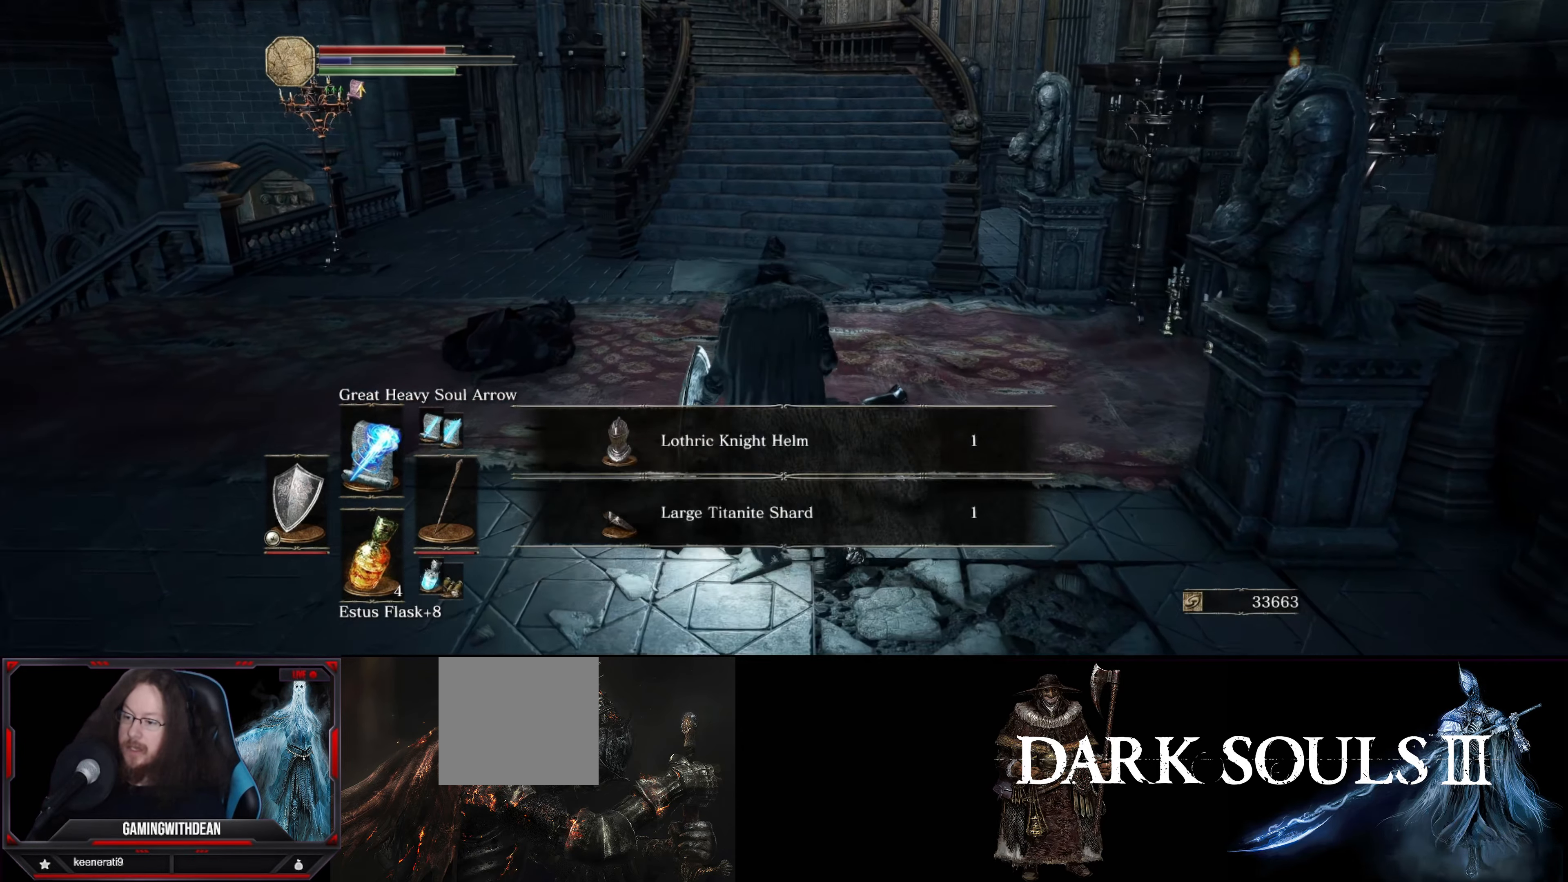
{"buttons": [], "left_stick": "center", "right_stick": "center", "events": []}
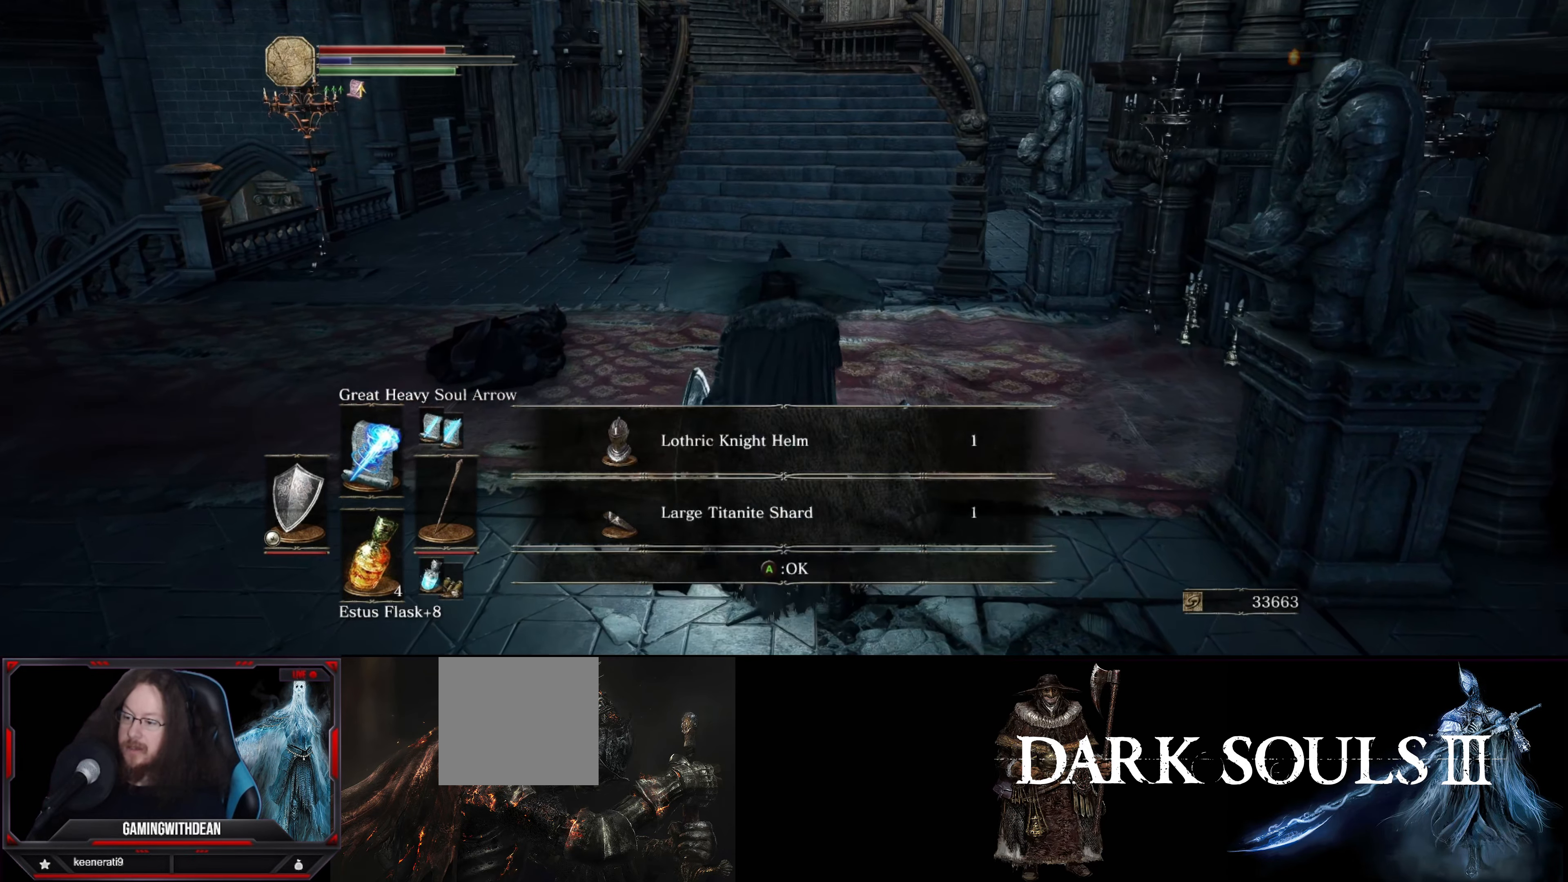
{"buttons": [], "left_stick": "center", "right_stick": "center", "events": []}
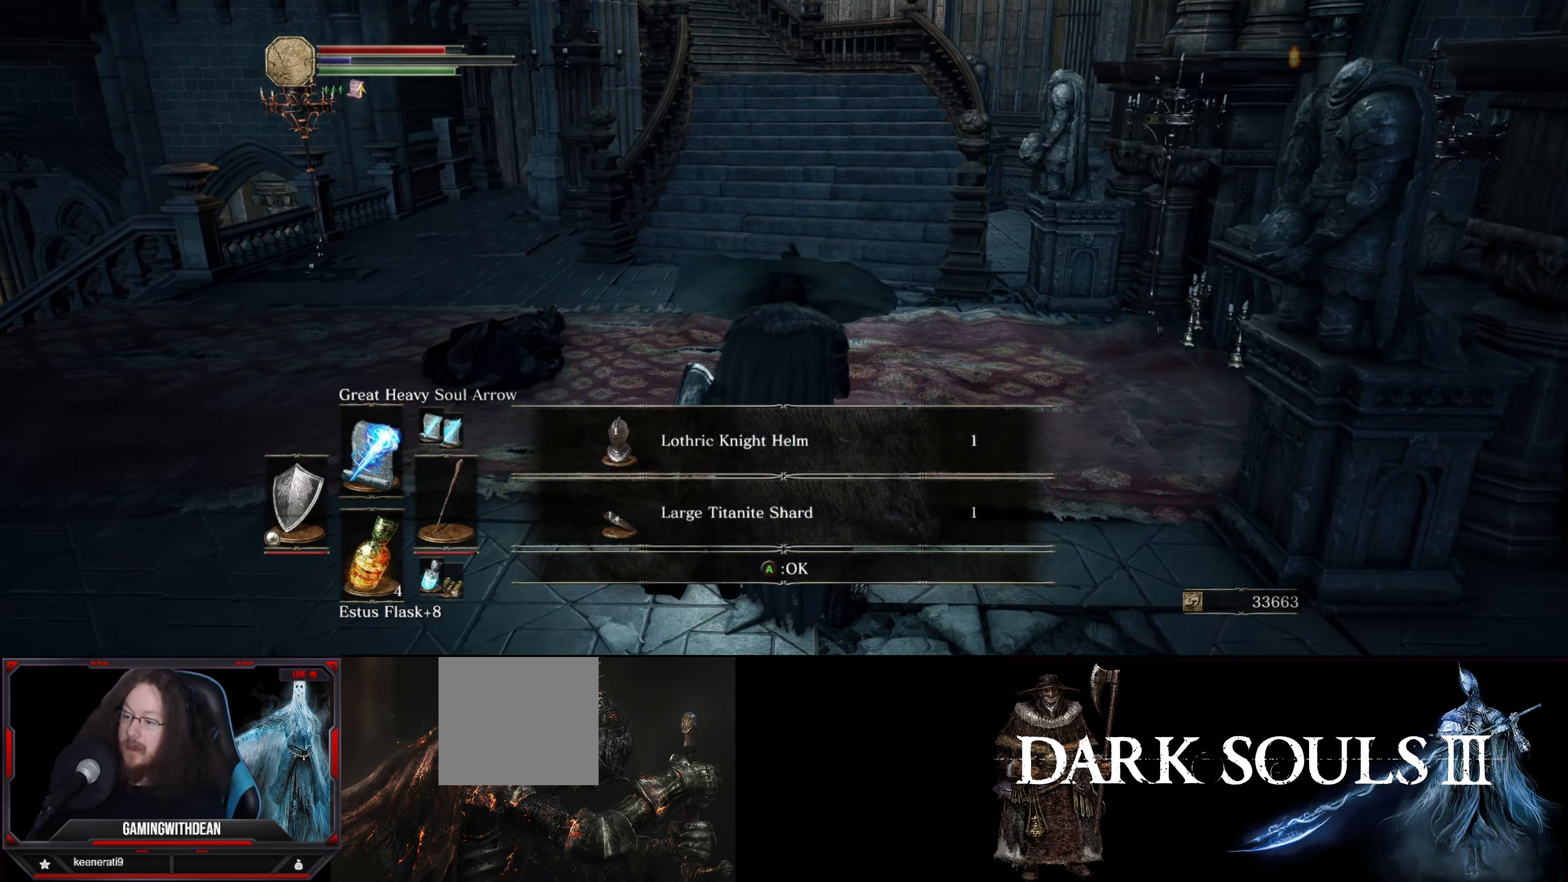
{"buttons": [], "left_stick": "center", "right_stick": "center", "events": []}
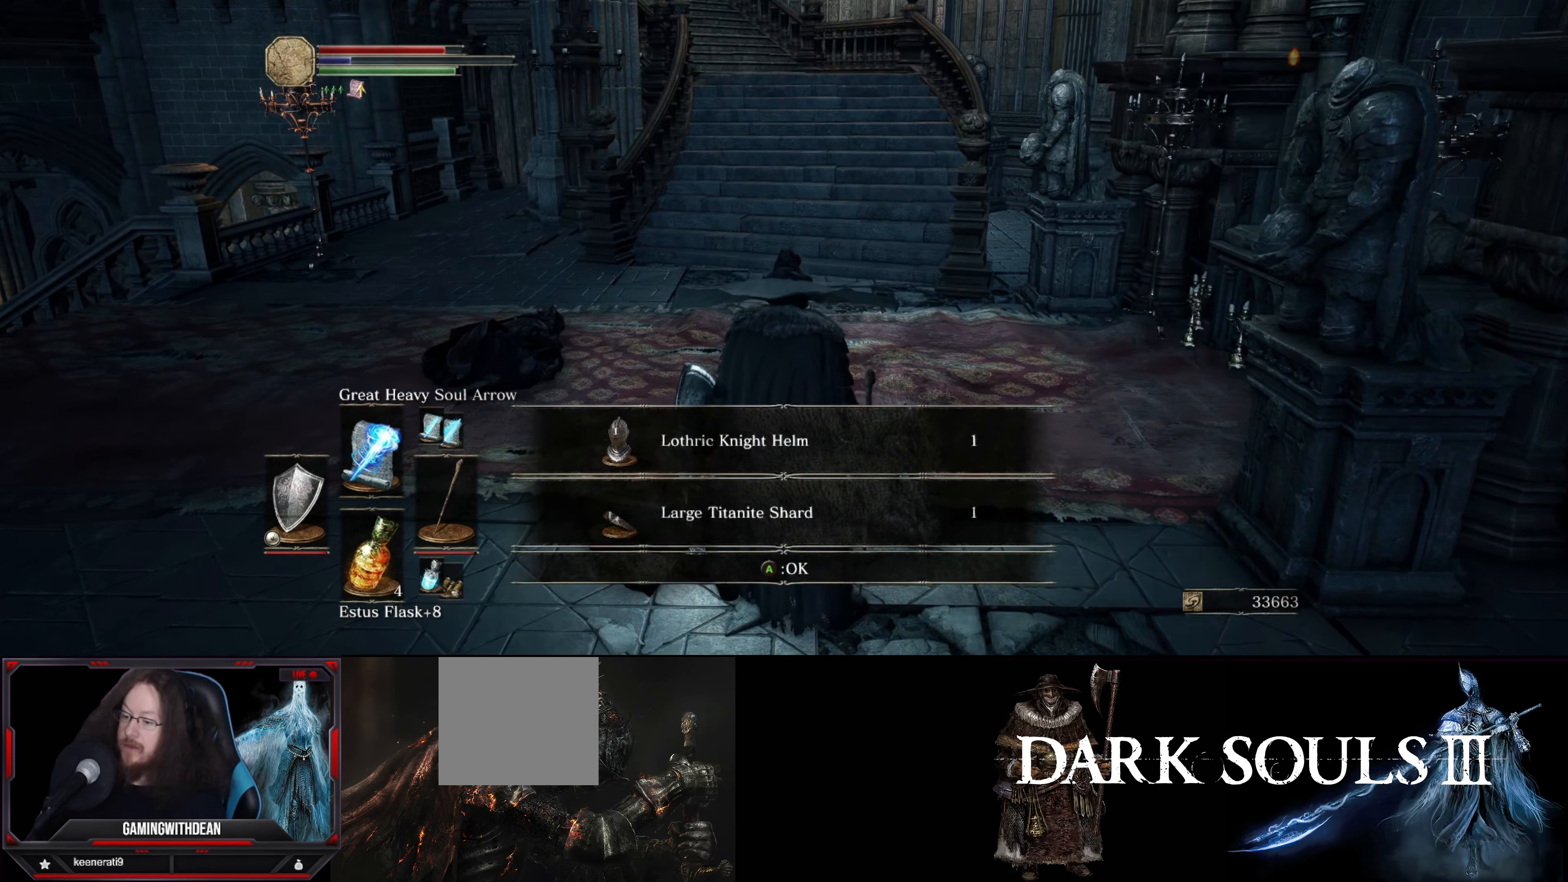
{"buttons": [], "left_stick": "up", "right_stick": "right", "events": [[66, "A", "down"], [150, "A", "up"], [150, "left_stick", "up-right"], [366, "left_stick", "up"], [416, "right_stick", "right"]]}
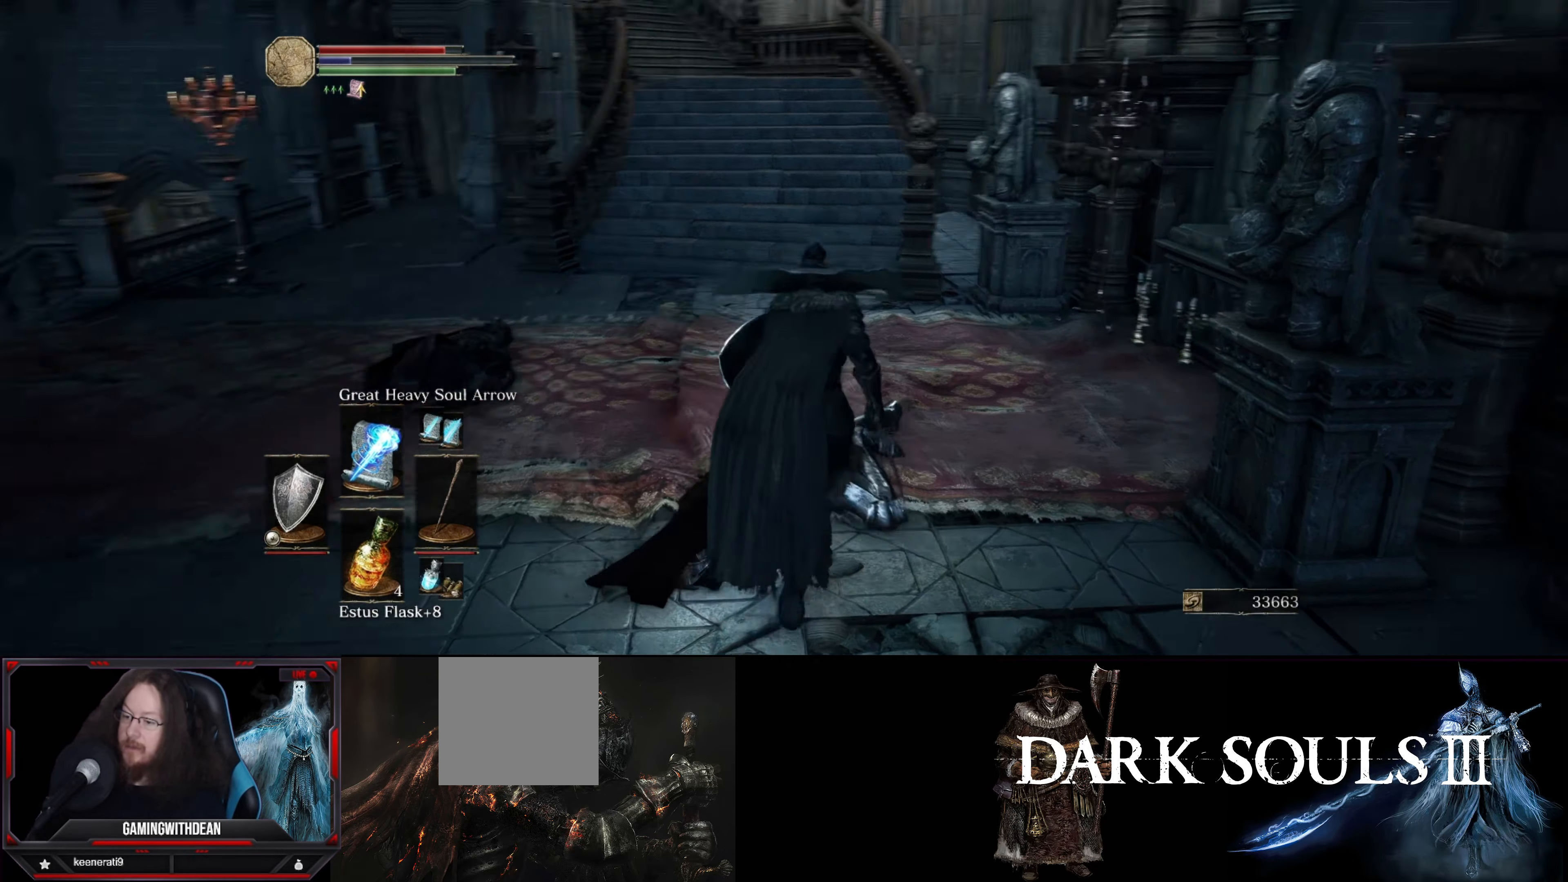
{"buttons": ["L1"], "left_stick": "up", "right_stick": "center", "events": [[350, "right_stick", "center"], [366, "L1", "down"]]}
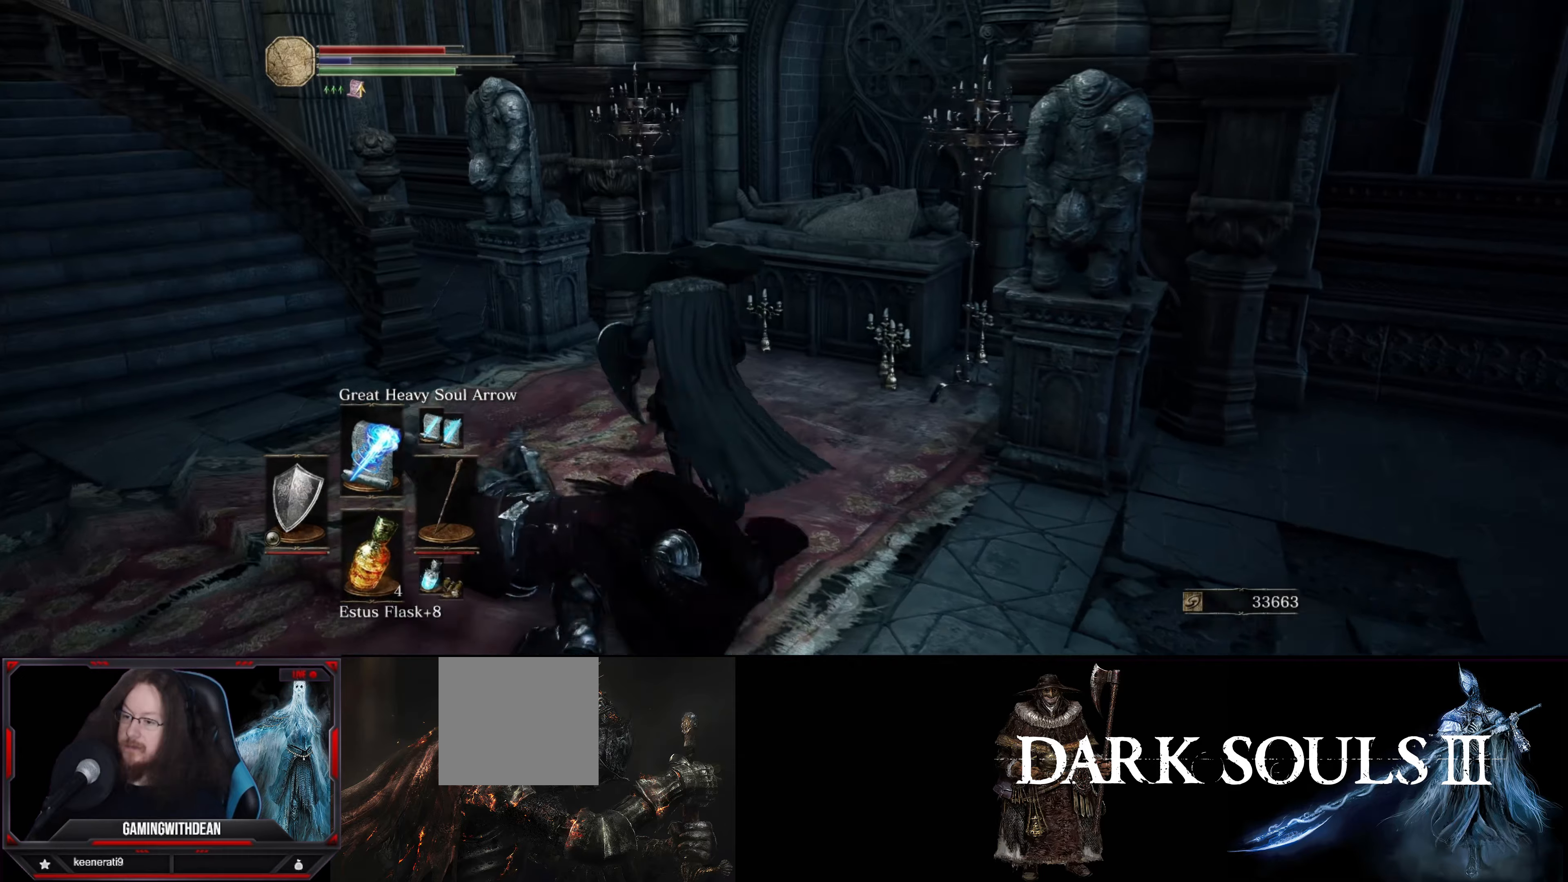
{"buttons": ["L1"], "left_stick": "center", "right_stick": "right", "events": [[117, "right_stick", "right"], [167, "left_stick", "up-right"], [333, "left_stick", "center"]]}
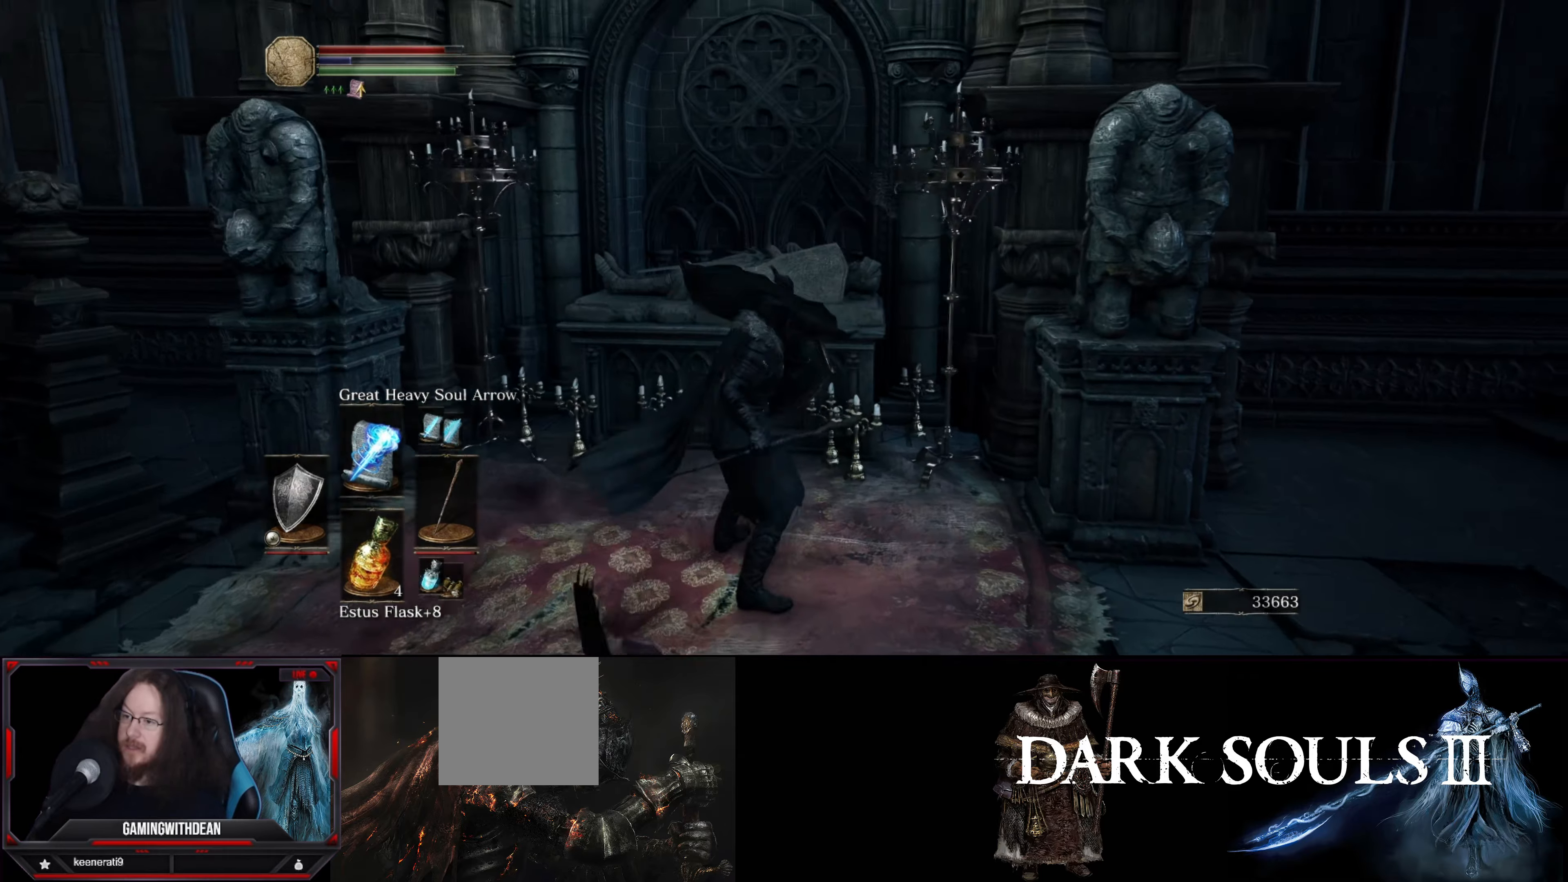
{"buttons": ["L1"], "left_stick": "right", "right_stick": "right", "events": [[150, "left_stick", "right"]]}
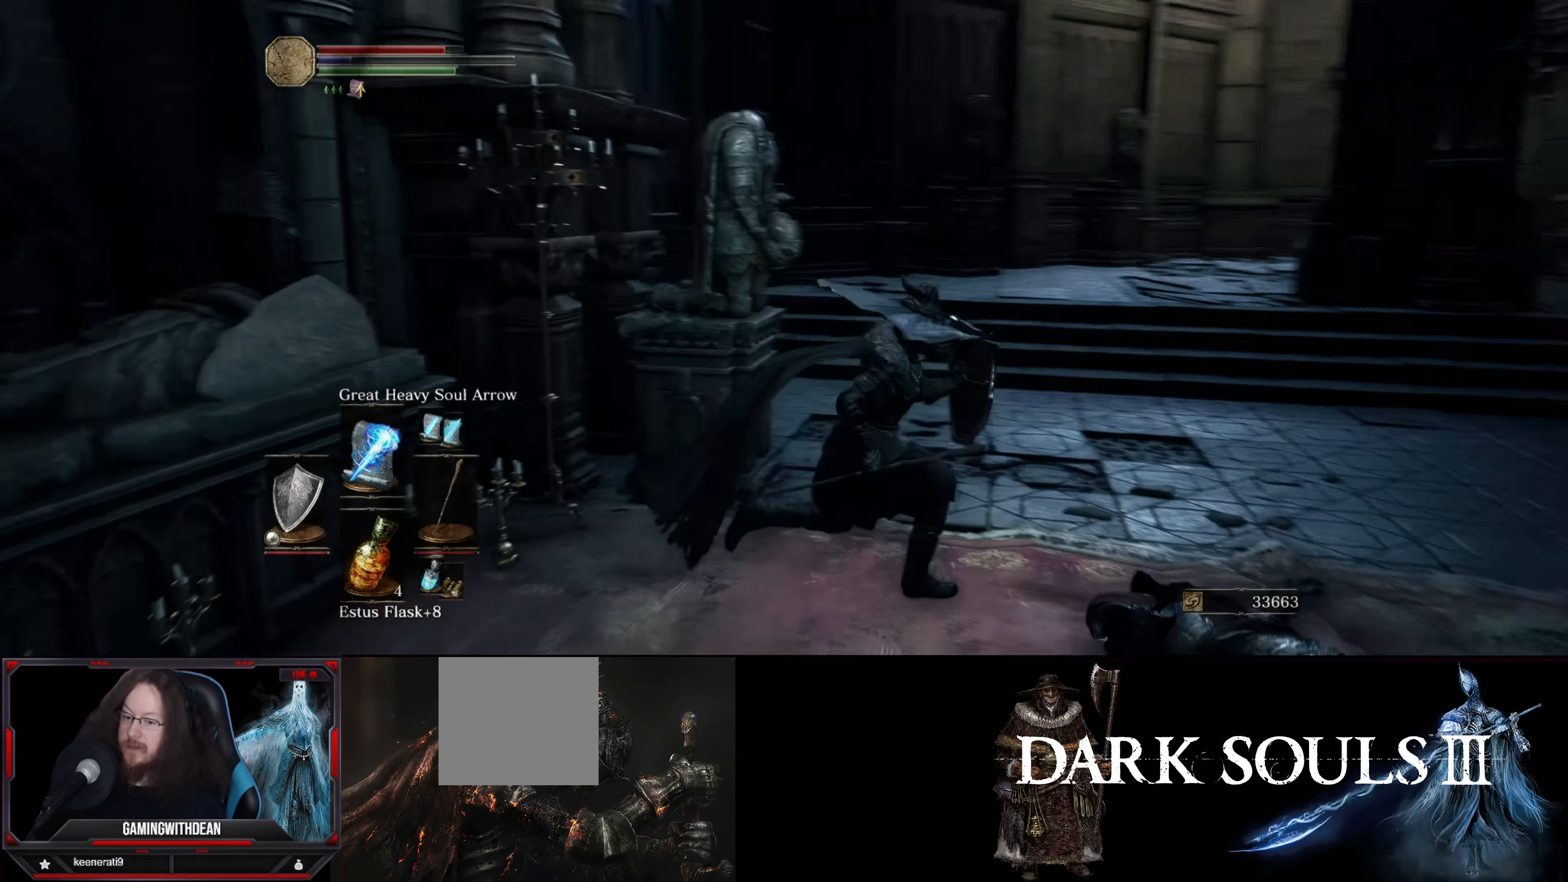
{"buttons": ["L1"], "left_stick": "up-right", "right_stick": "right", "events": [[100, "left_stick", "up"], [183, "right_stick", "center"], [233, "left_stick", "center"], [383, "left_stick", "up-right"], [400, "right_stick", "right"]]}
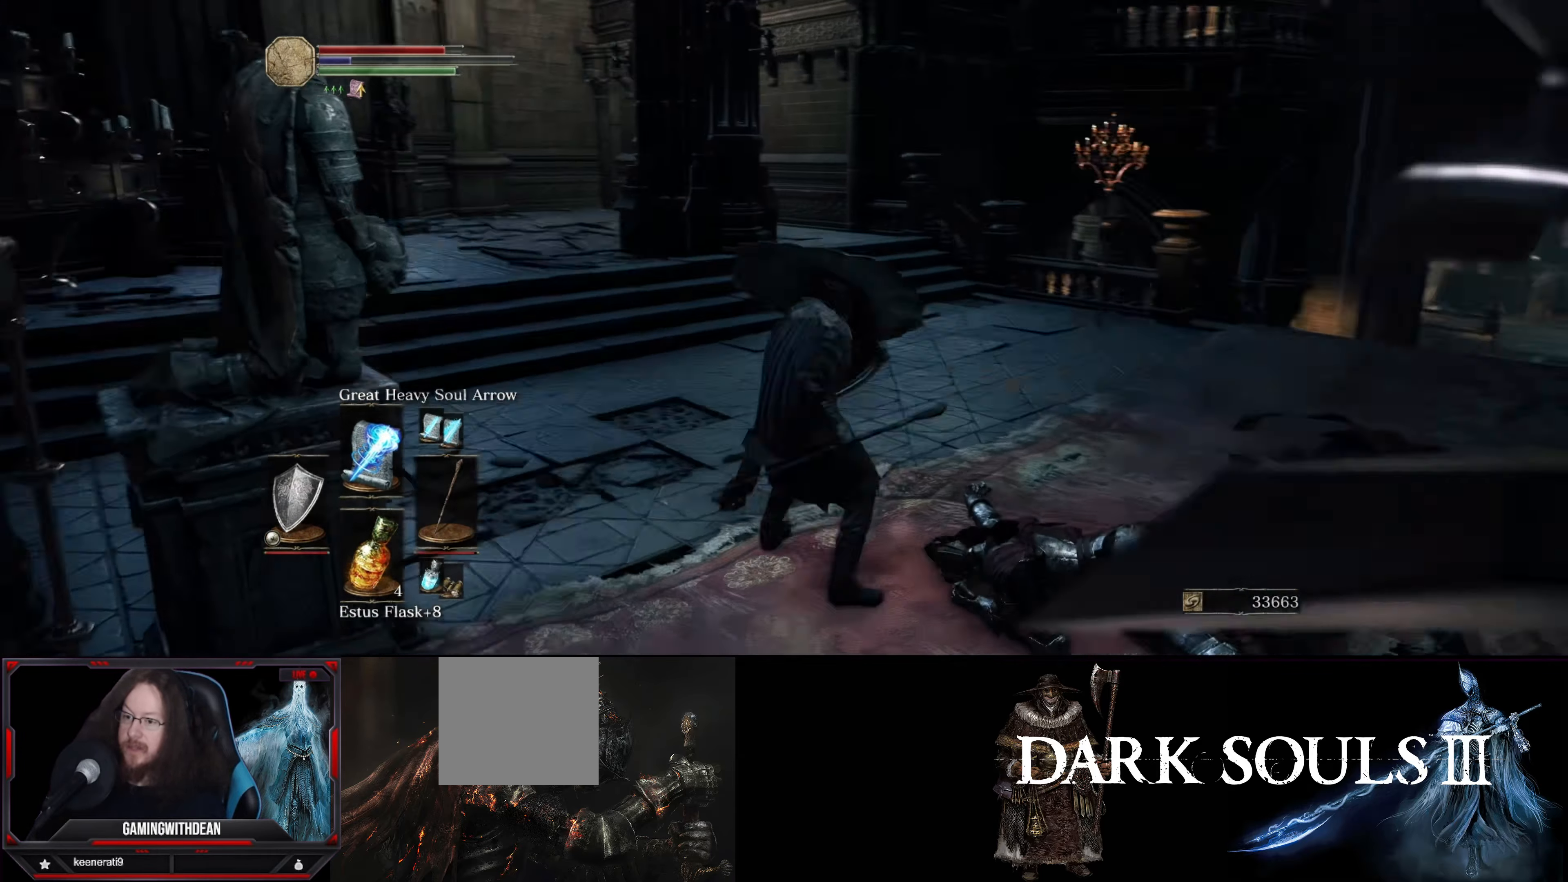
{"buttons": ["L1"], "left_stick": "up-right", "right_stick": "right", "events": [[67, "left_stick", "up"], [183, "right_stick", "center"], [217, "left_stick", "up-right"], [350, "right_stick", "right"]]}
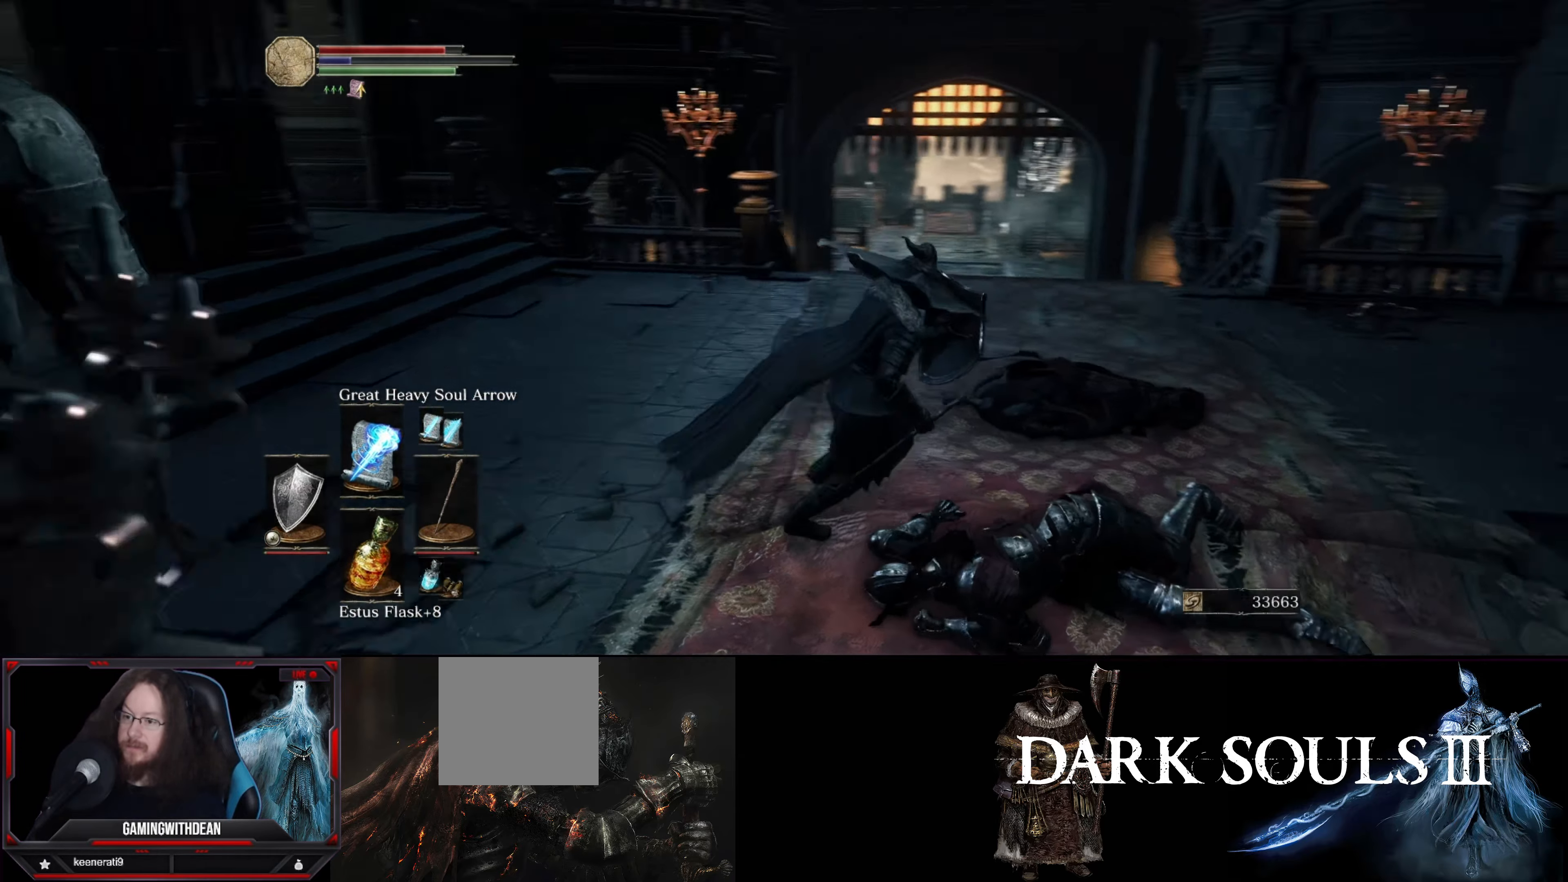
{"buttons": ["L1"], "left_stick": "up-right", "right_stick": "center", "events": [[133, "right_stick", "center"], [250, "right_stick", "down-left"], [433, "right_stick", "center"]]}
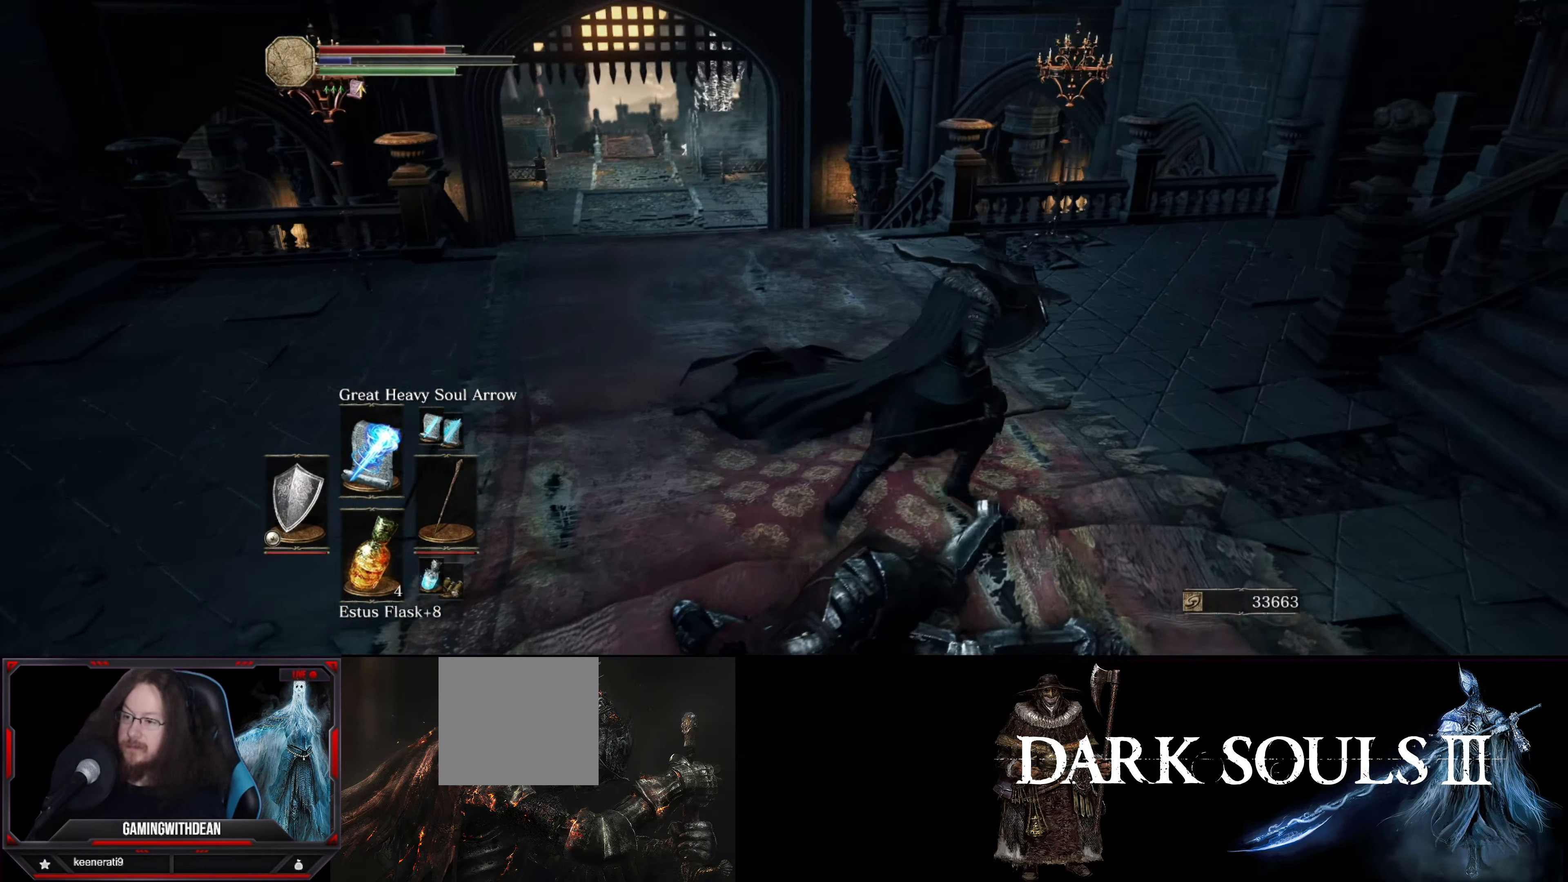
{"buttons": ["L1"], "left_stick": "up-right", "right_stick": "center", "events": []}
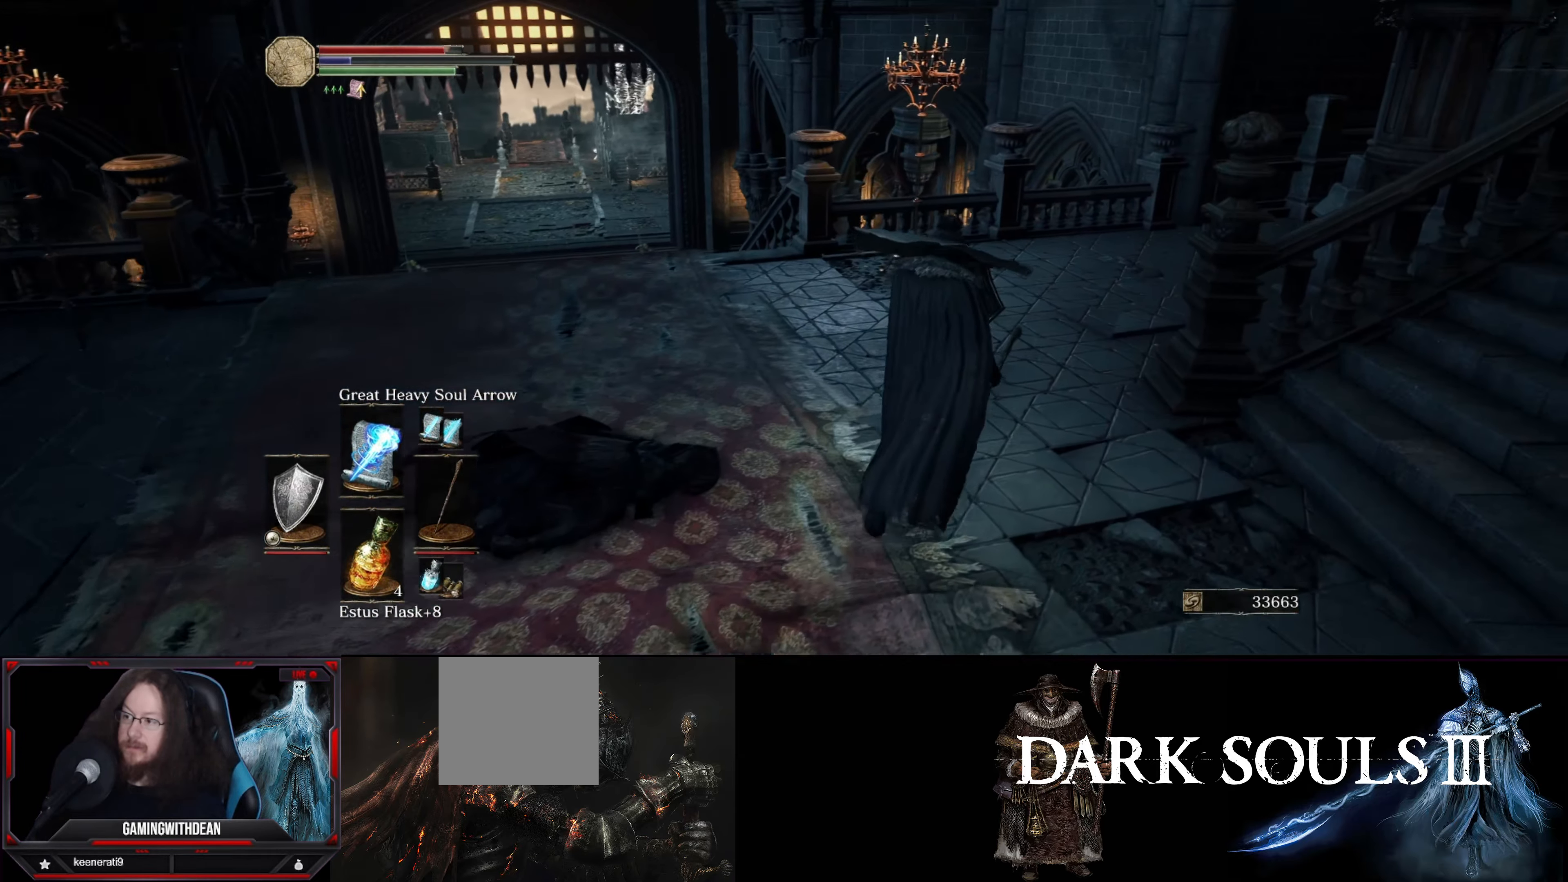
{"buttons": ["L1"], "left_stick": "center", "right_stick": "center", "events": [[83, "right_stick", "left"], [100, "left_stick", "up-left"], [283, "left_stick", "center"], [400, "right_stick", "center"]]}
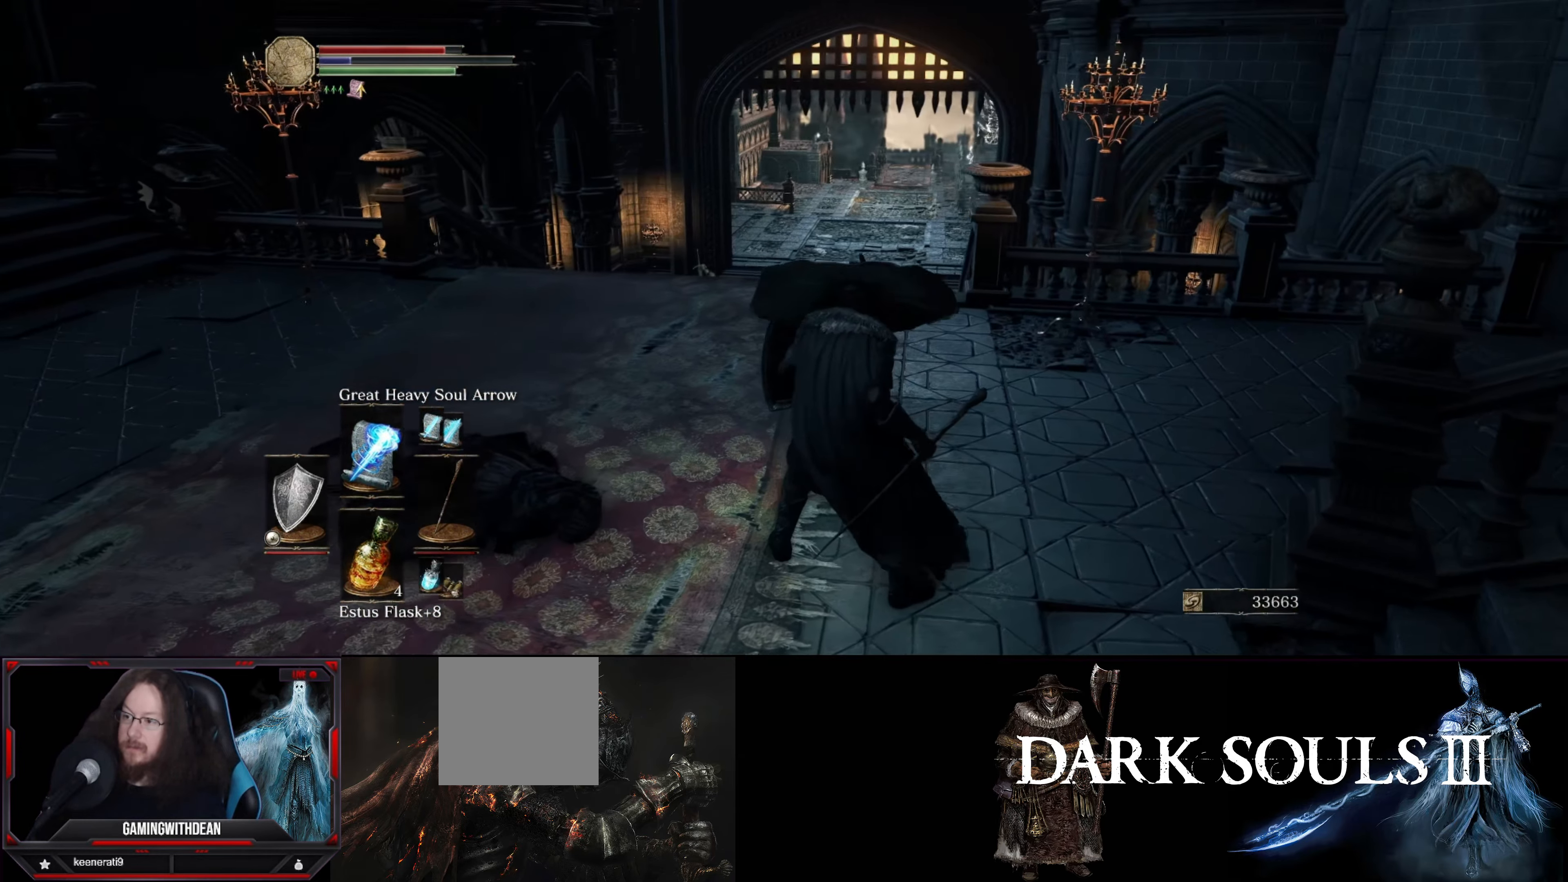
{"buttons": ["L1"], "left_stick": "center", "right_stick": "center", "events": []}
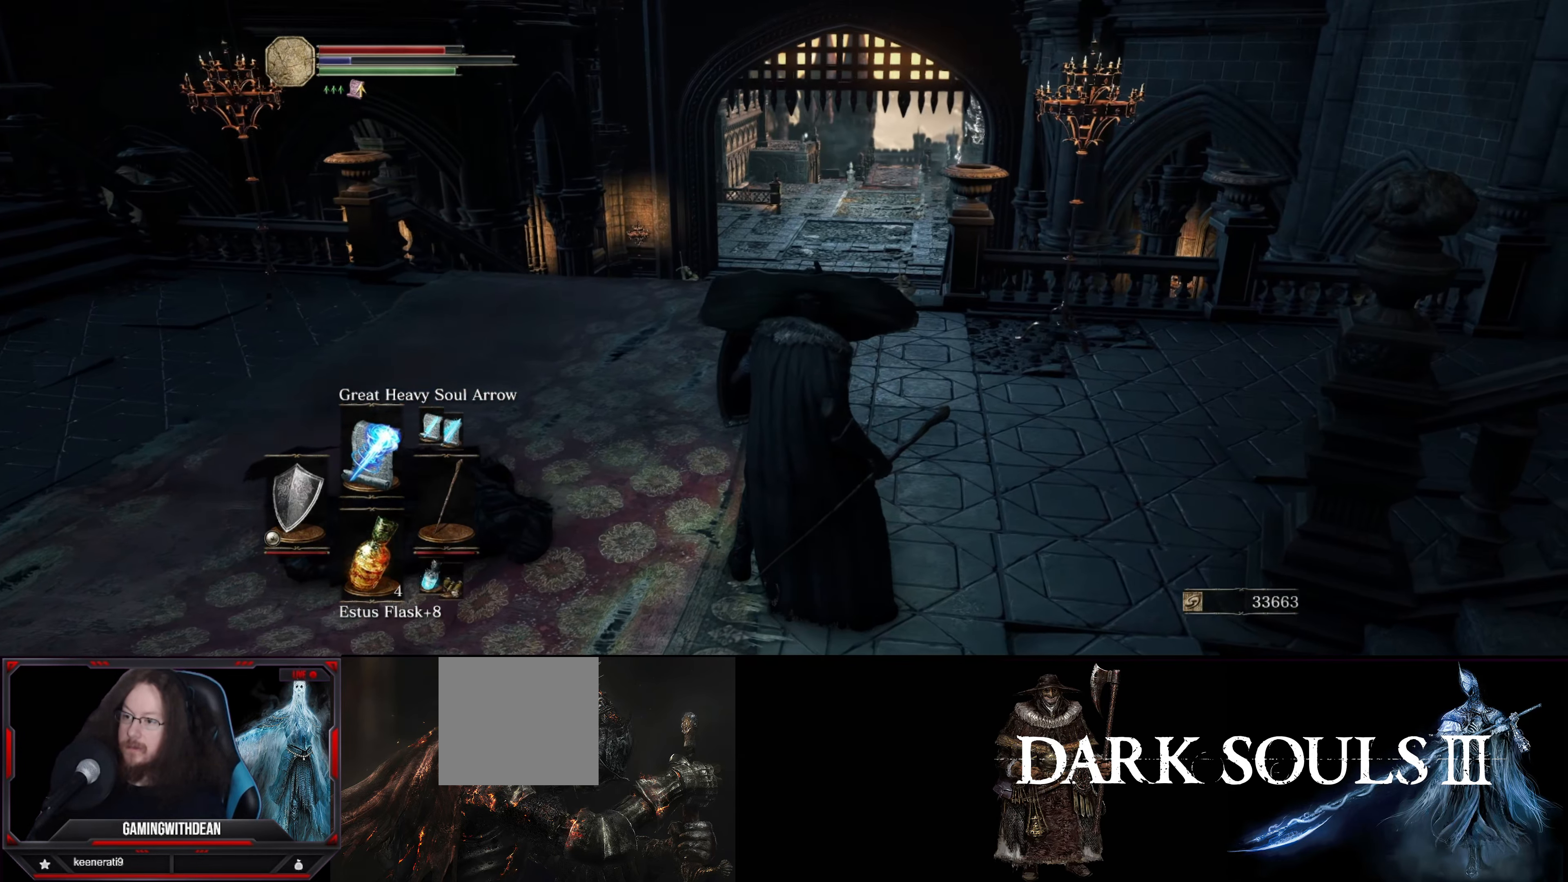
{"buttons": ["L1"], "left_stick": "up-right", "right_stick": "right", "events": [[300, "right_stick", "right"], [433, "left_stick", "up-right"]]}
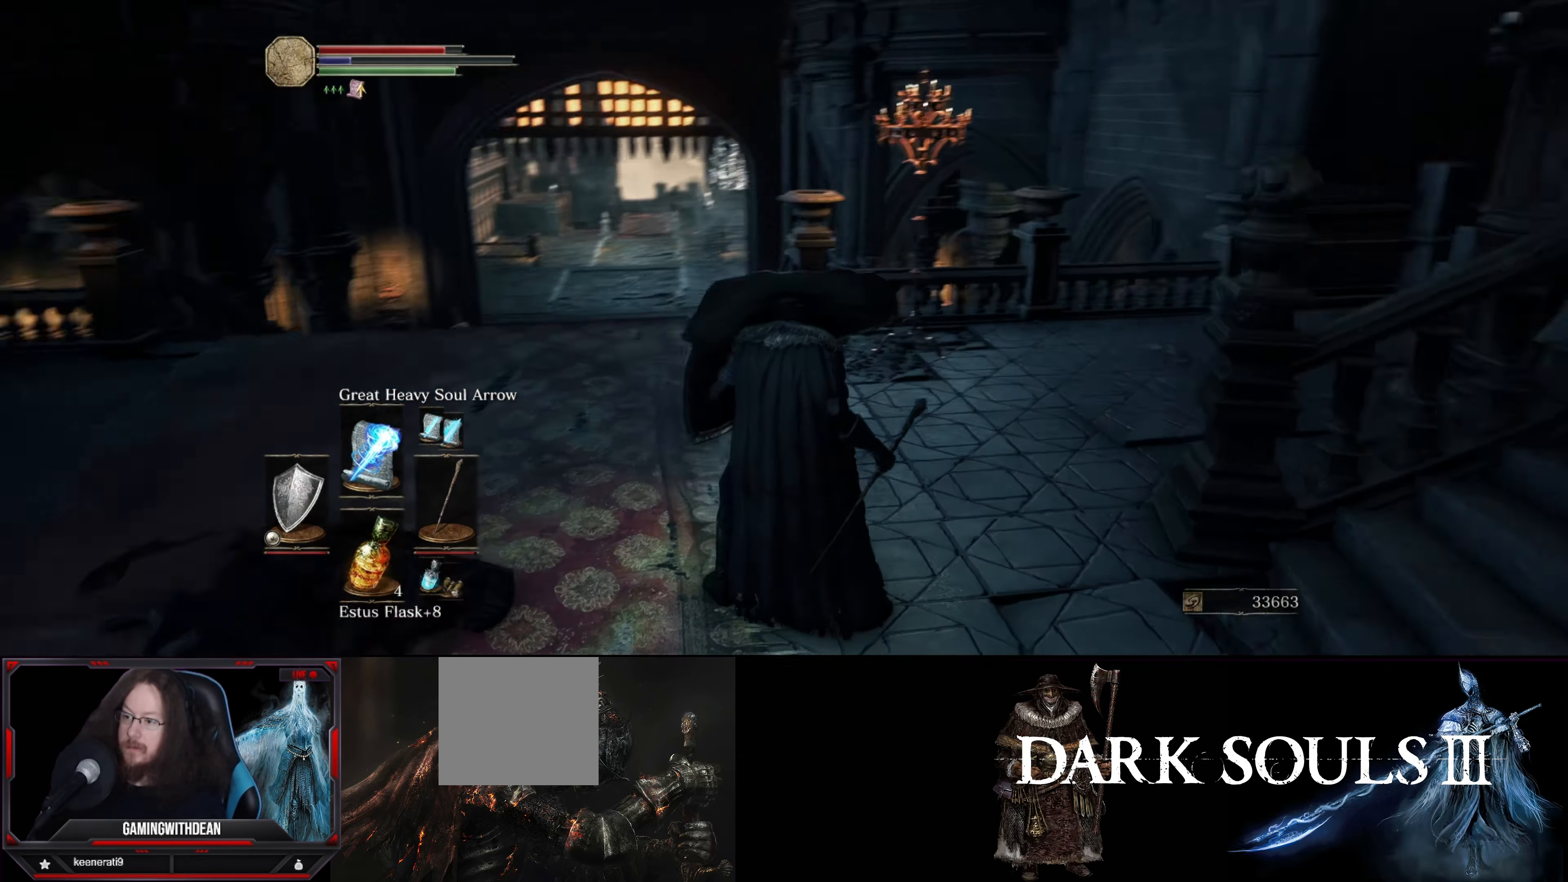
{"buttons": ["L1"], "left_stick": "center", "right_stick": "center", "events": [[150, "left_stick", "center"], [317, "right_stick", "center"]]}
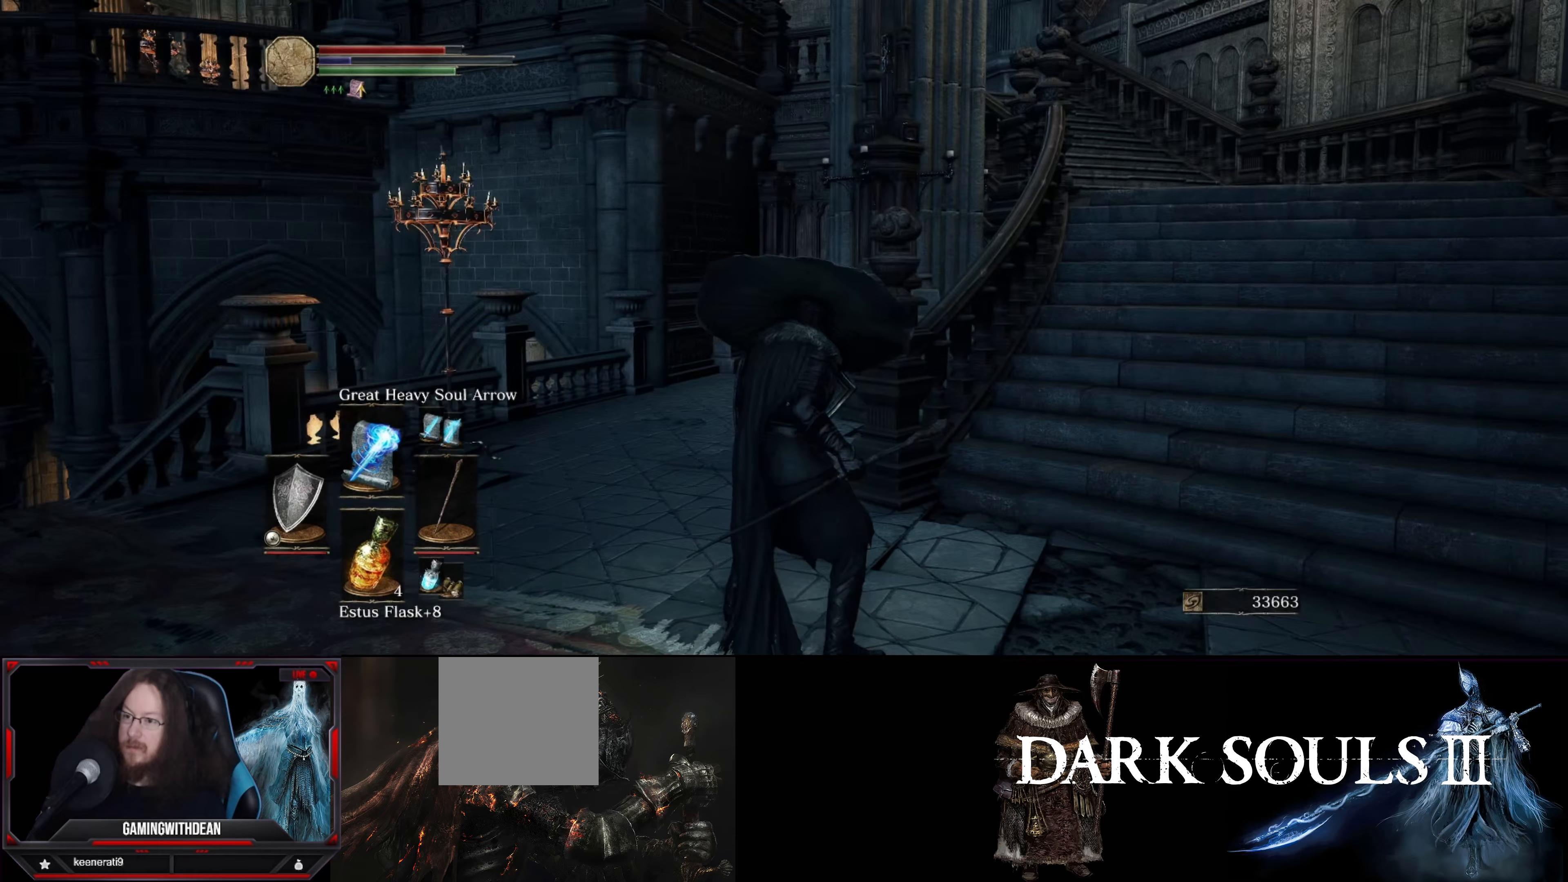
{"buttons": ["L1"], "left_stick": "center", "right_stick": "up", "events": [[34, "right_stick", "up"]]}
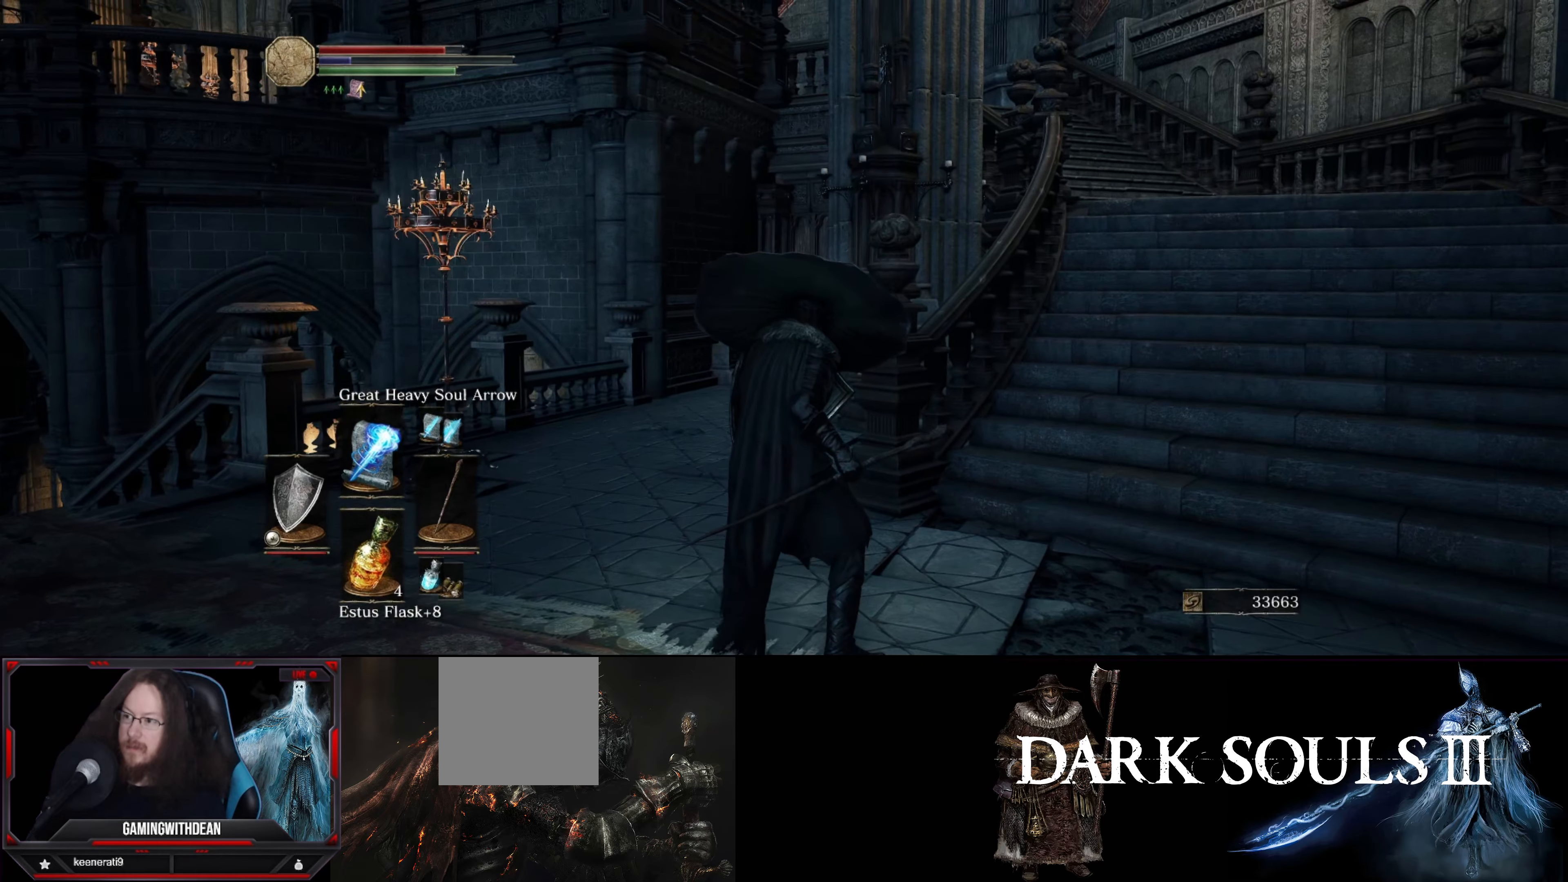
{"buttons": ["L1"], "left_stick": "right", "right_stick": "left", "events": [[317, "left_stick", "up-right"], [334, "right_stick", "left"], [434, "left_stick", "right"]]}
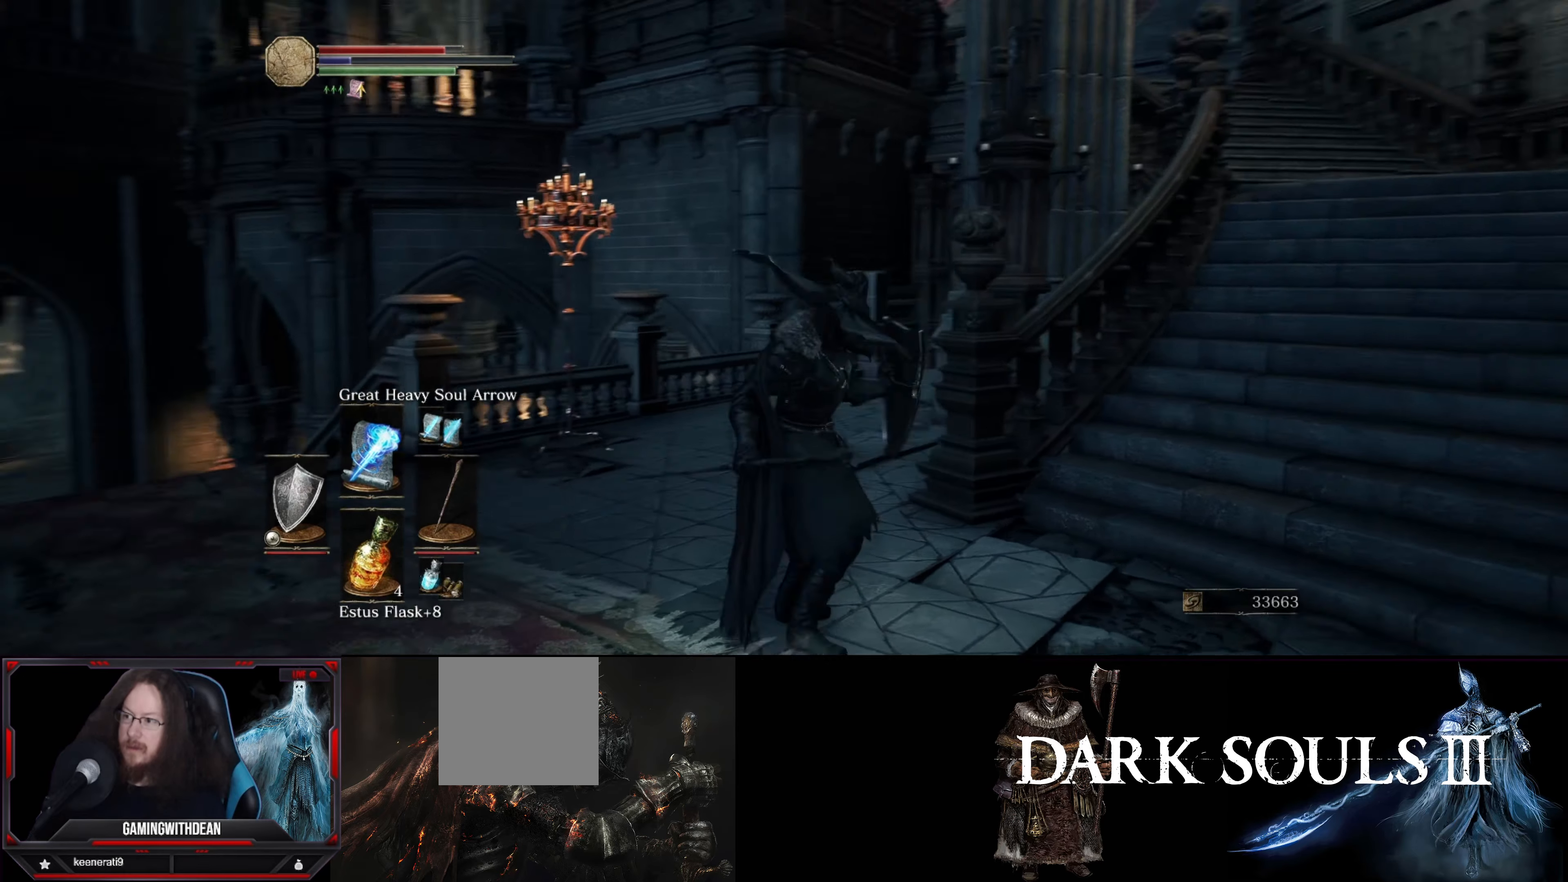
{"buttons": ["L1"], "left_stick": "up", "right_stick": "down-left", "events": [[367, "left_stick", "up"], [367, "right_stick", "down-left"]]}
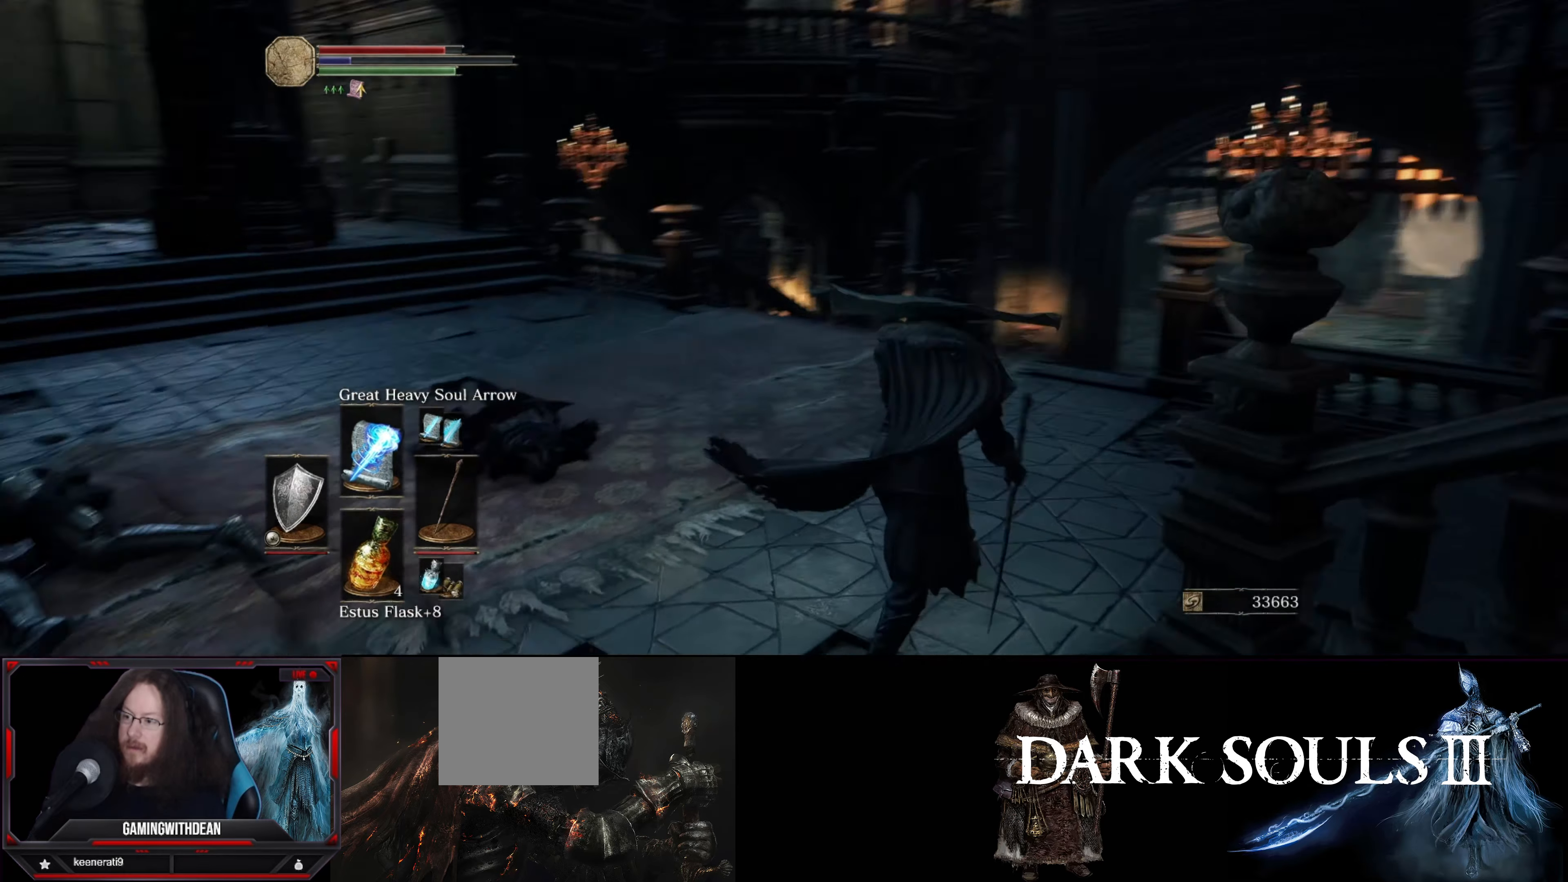
{"buttons": ["L1"], "left_stick": "up", "right_stick": "up", "events": [[50, "right_stick", "center"], [334, "right_stick", "up"]]}
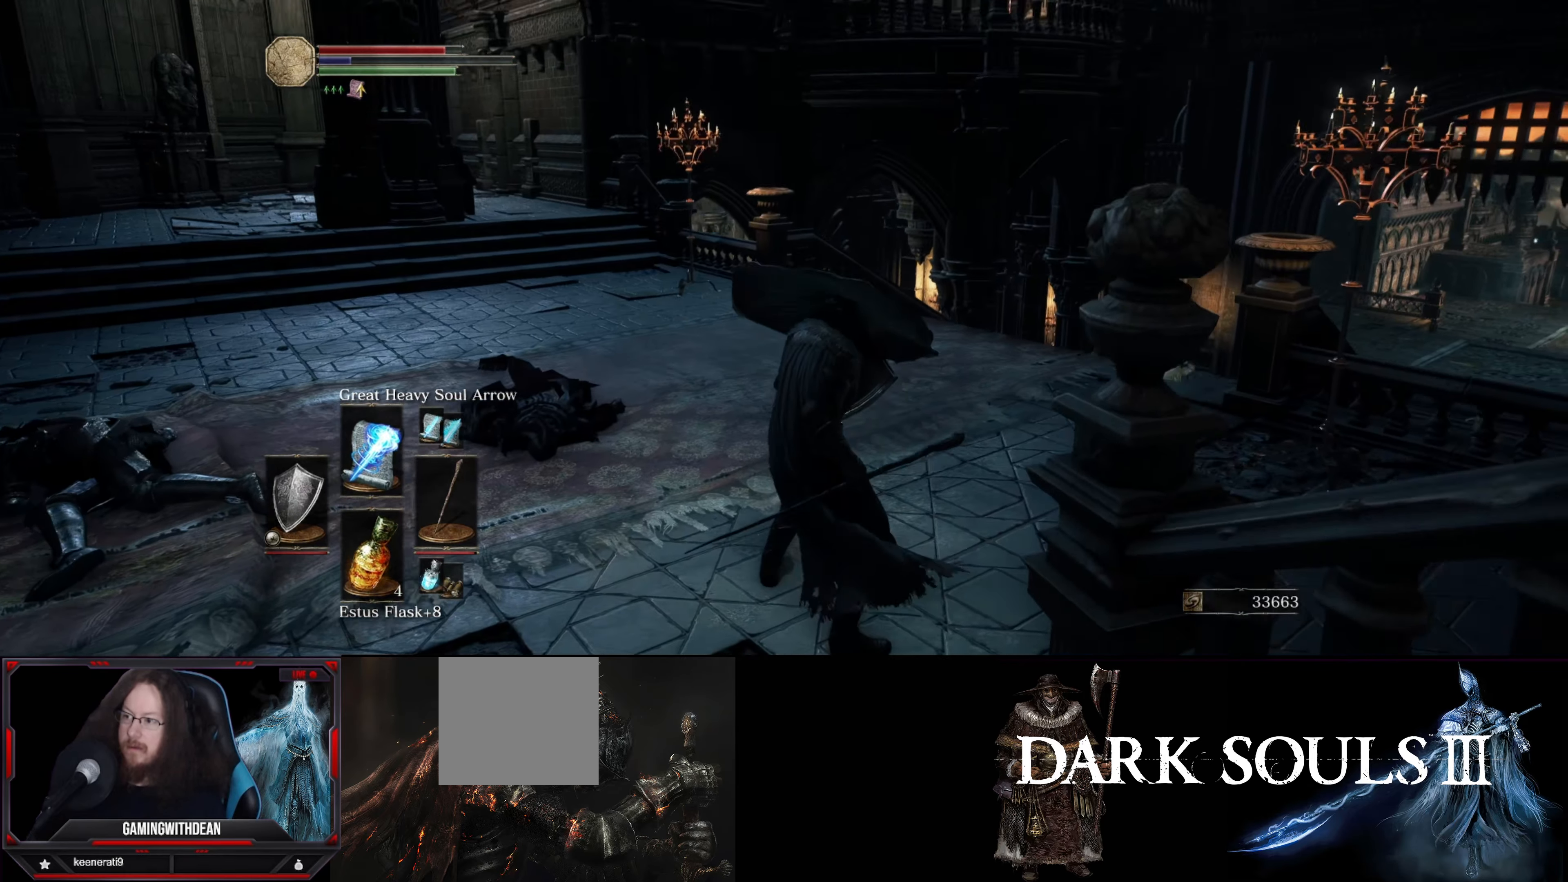
{"buttons": ["L1"], "left_stick": "up-right", "right_stick": "down", "events": [[167, "right_stick", "center"], [350, "right_stick", "down"], [367, "left_stick", "up-right"]]}
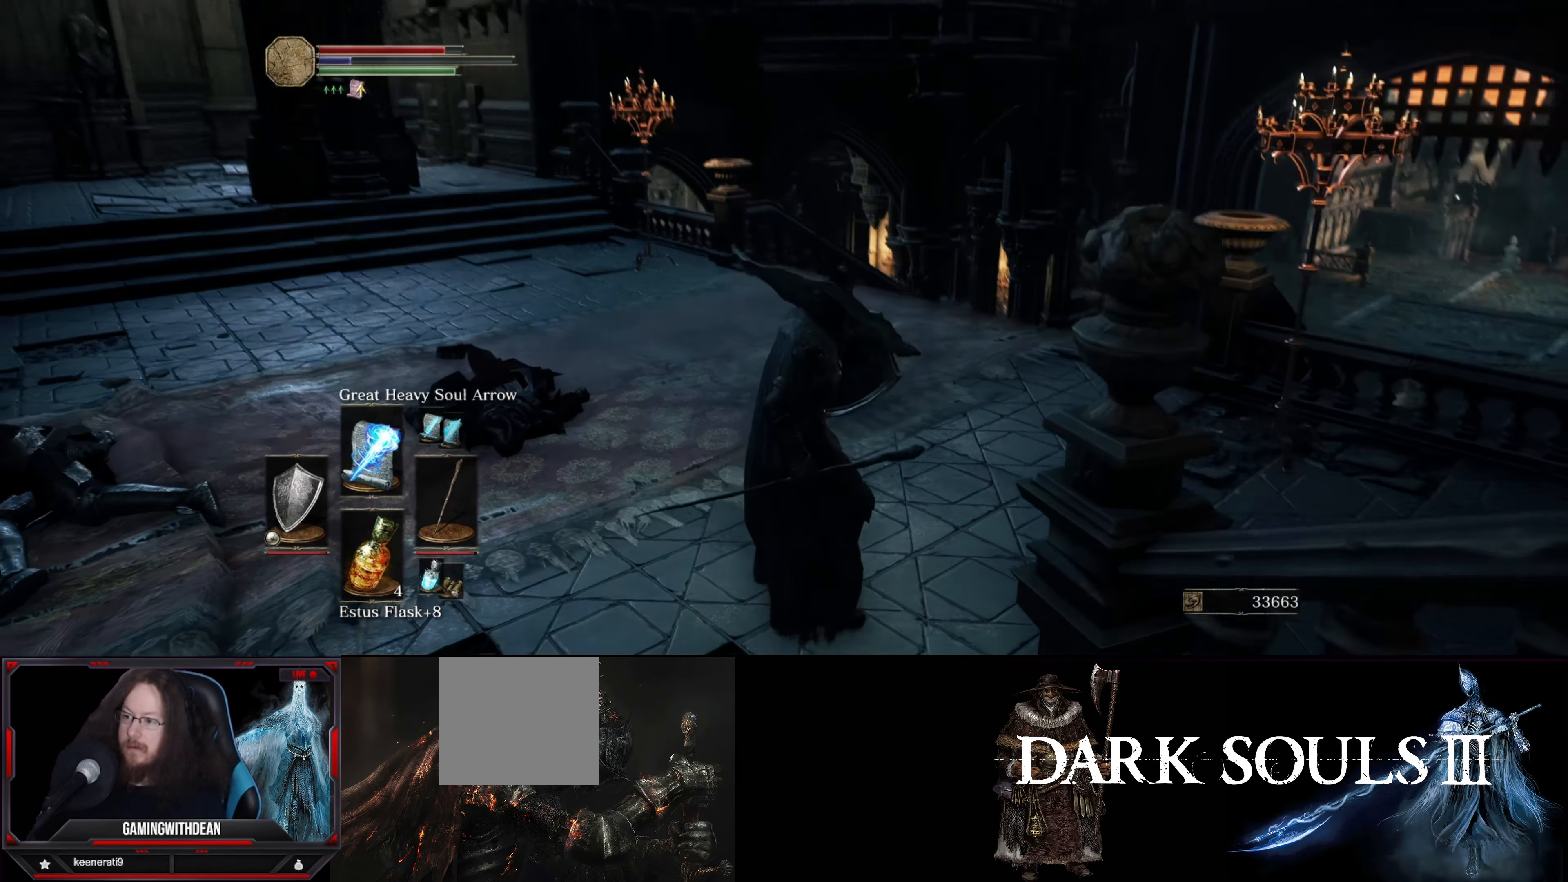
{"buttons": ["L1"], "left_stick": "up-right", "right_stick": "down-left", "events": [[67, "right_stick", "center"], [400, "right_stick", "down-left"]]}
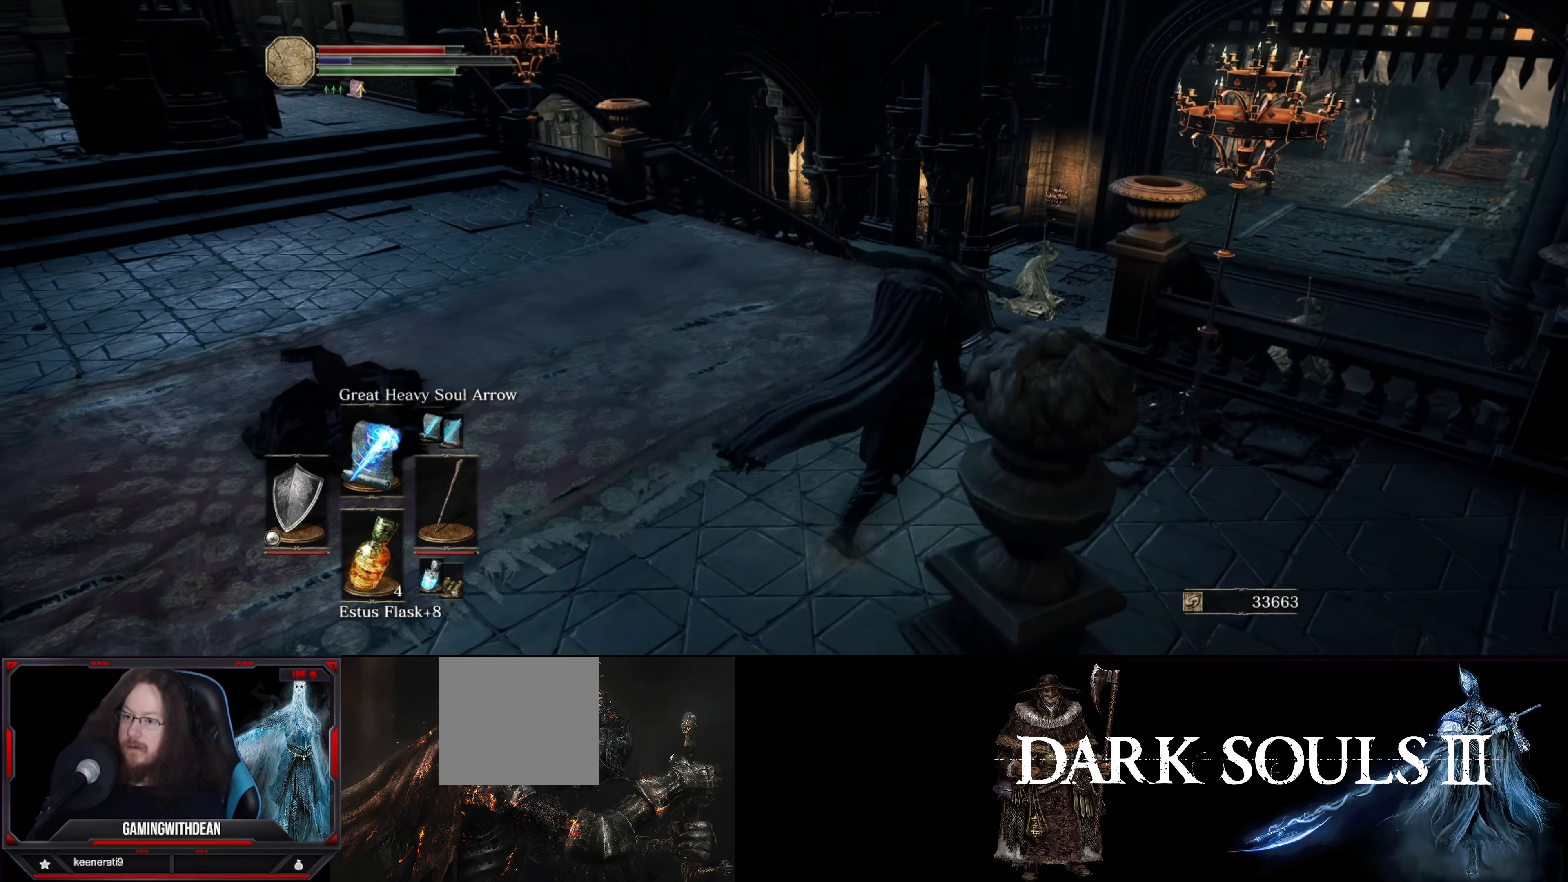
{"buttons": ["L1"], "left_stick": "up", "right_stick": "down-left", "events": [[150, "left_stick", "up"], [217, "right_stick", "center"], [450, "right_stick", "down-left"]]}